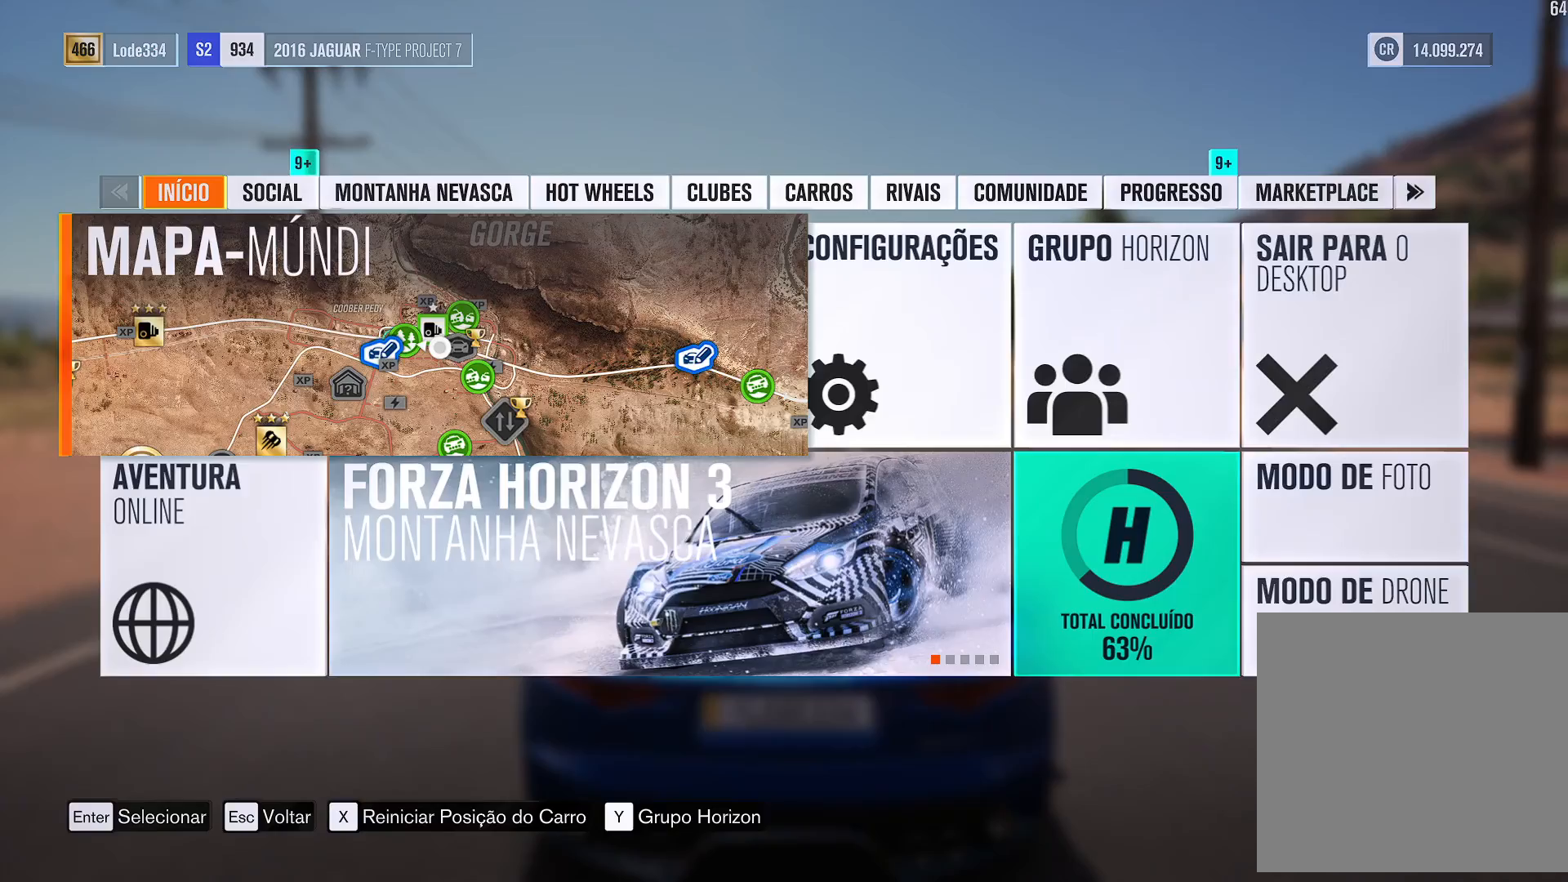
Gameplay with a controller (Xbox layout); each line is a JSON object with the inputs held at the frame after it. "events" lists button and stick changes between this image and that frame as [ms after this image, input, new state], when the widget could be followed in between.
{"buttons": [], "left_stick": "center", "right_stick": "center", "events": []}
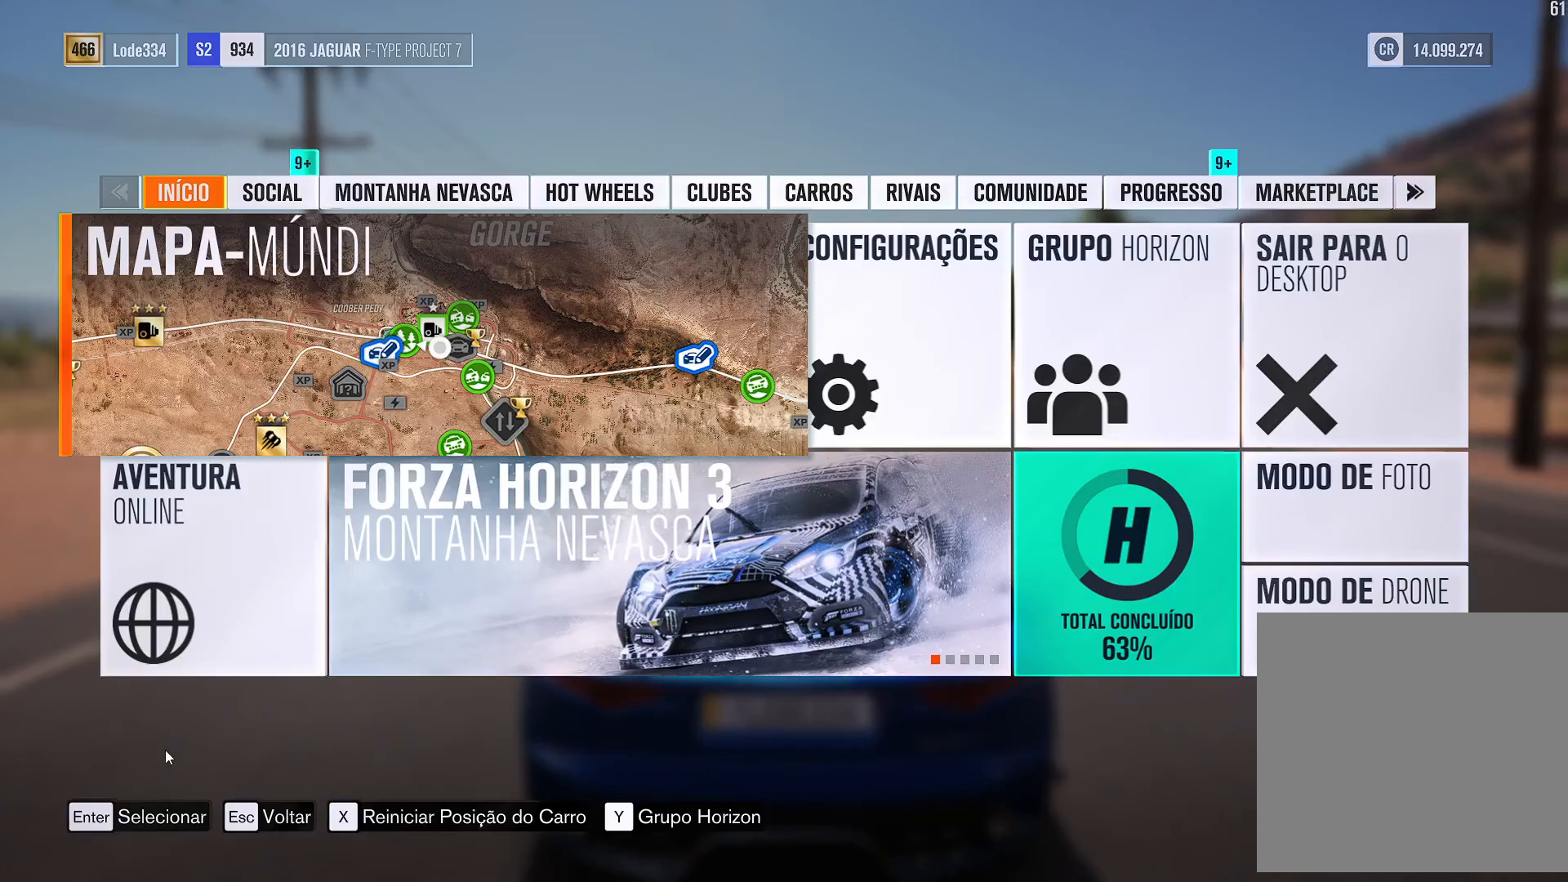
{"buttons": [], "left_stick": "center", "right_stick": "center", "events": []}
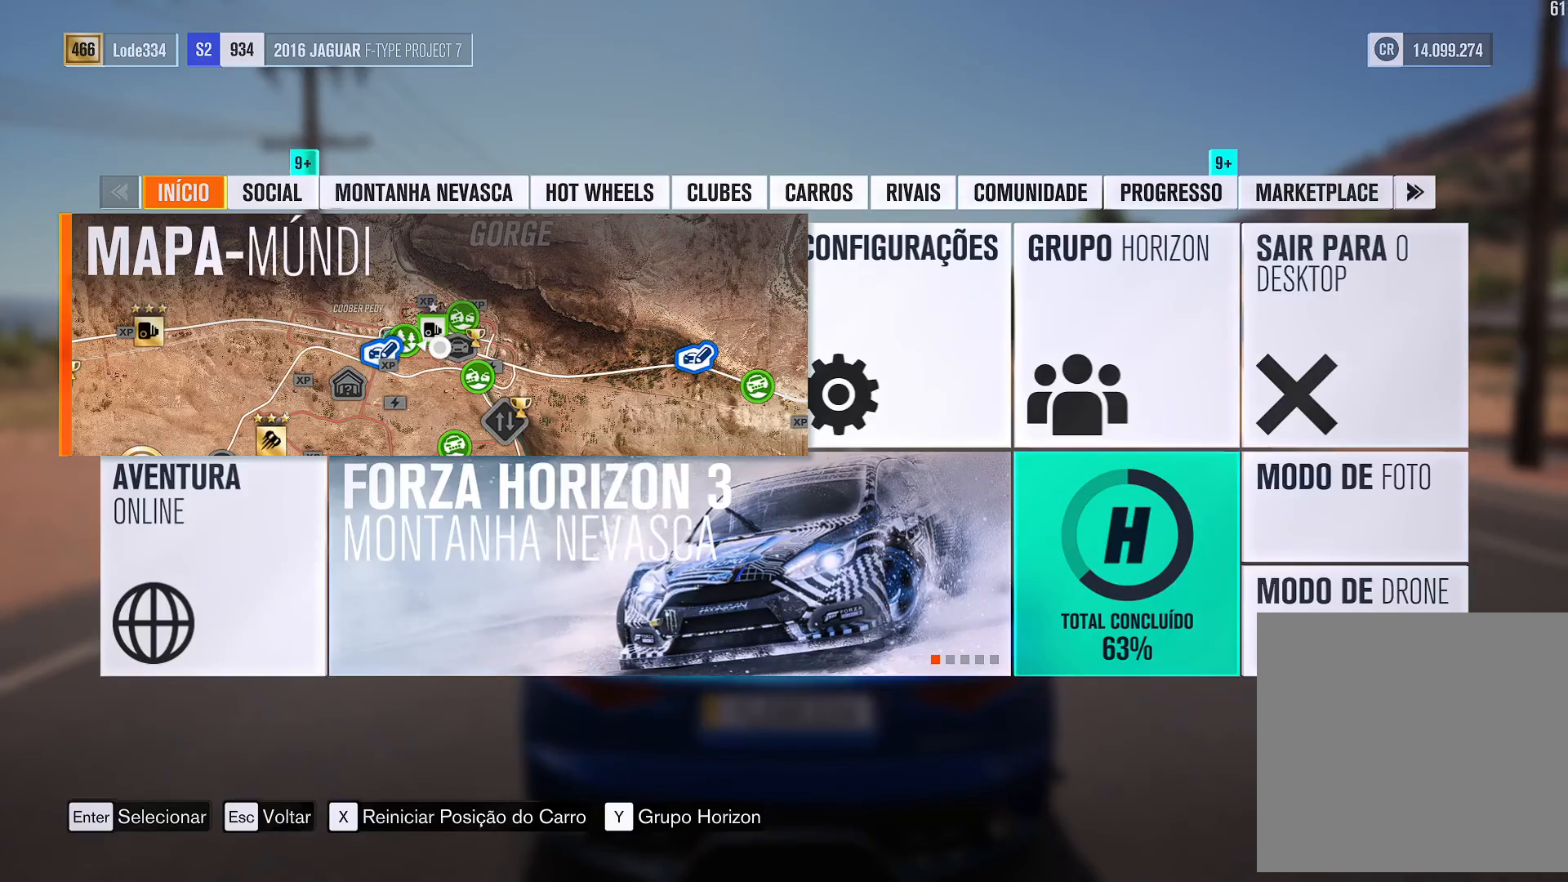
{"buttons": [], "left_stick": "center", "right_stick": "center", "events": [[17, "B", "down"], [100, "B", "up"]]}
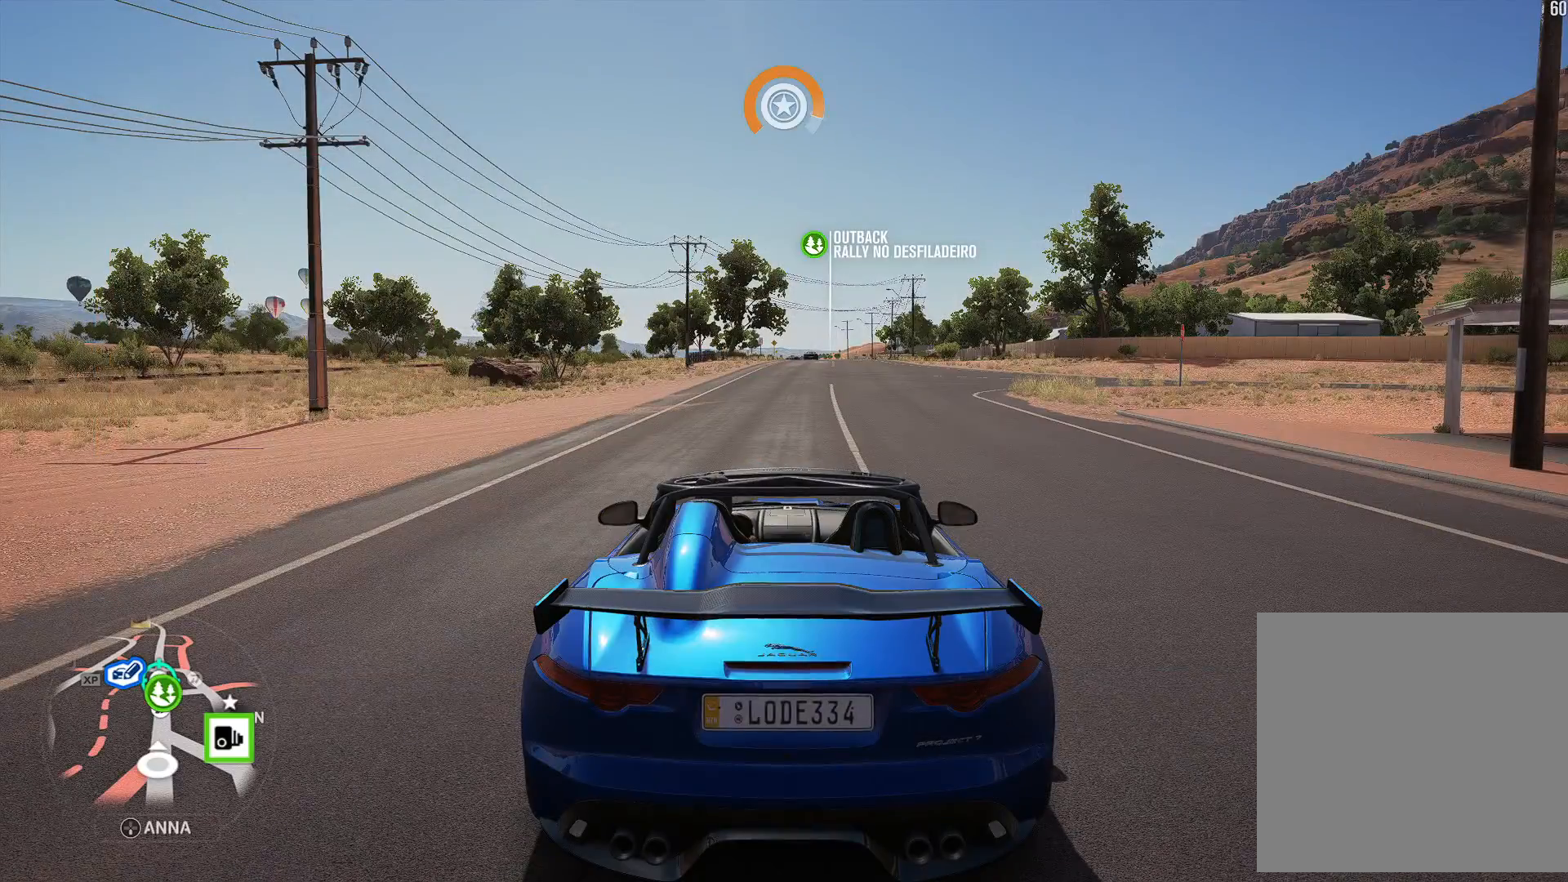
{"buttons": ["L1", "R2"], "left_stick": "center", "right_stick": "center", "events": [[33, "R2", "down"], [400, "L1", "down"]]}
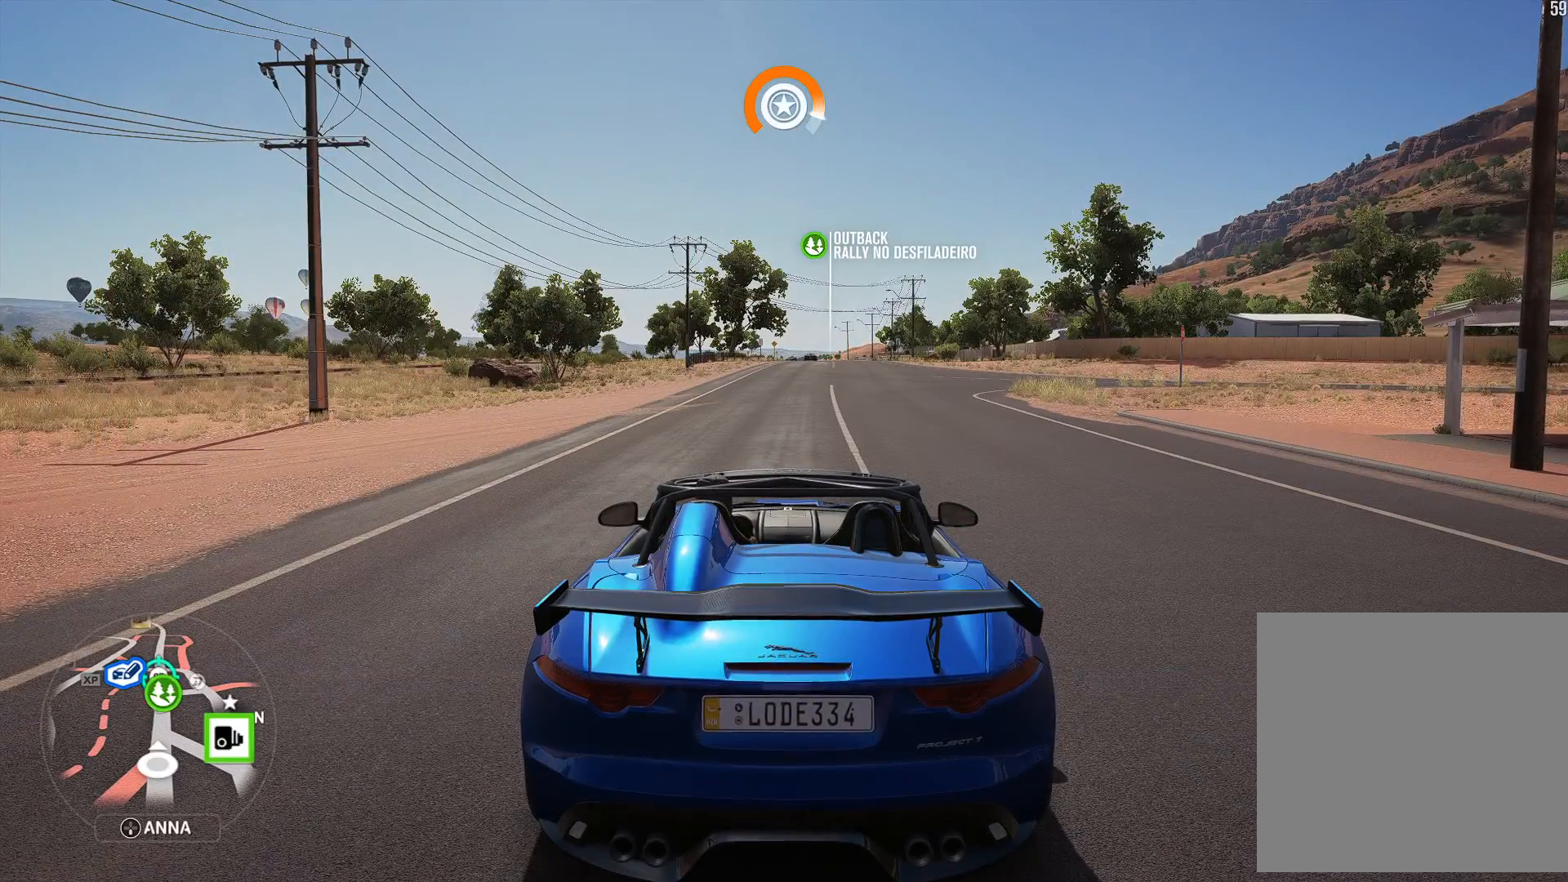
{"buttons": ["R2"], "left_stick": "center", "right_stick": "center", "events": [[33, "L1", "up"]]}
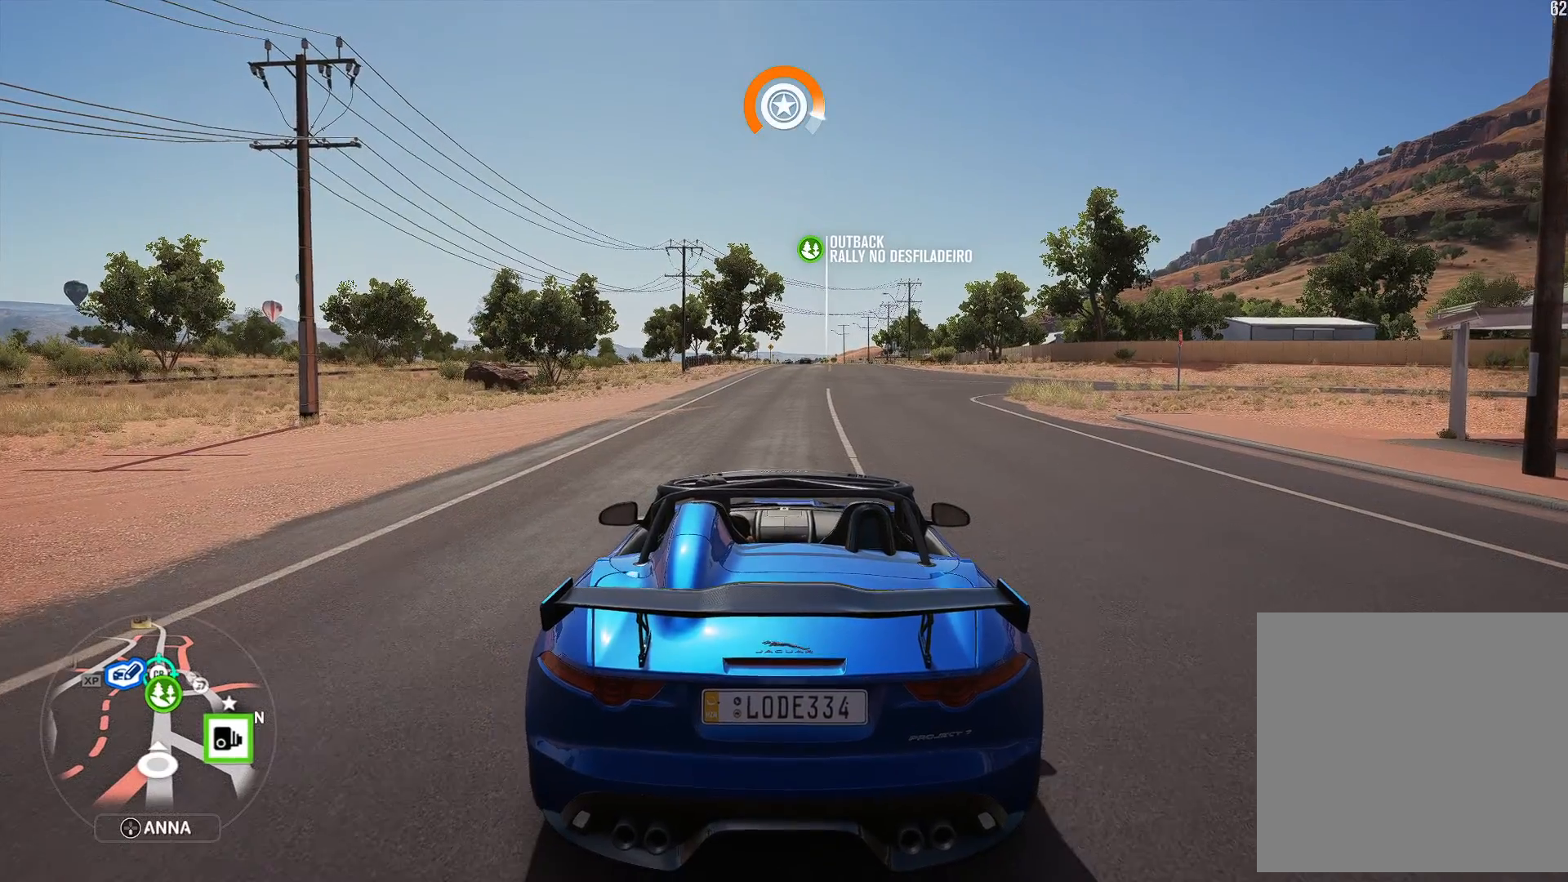
{"buttons": ["R2"], "left_stick": "center", "right_stick": "center", "events": []}
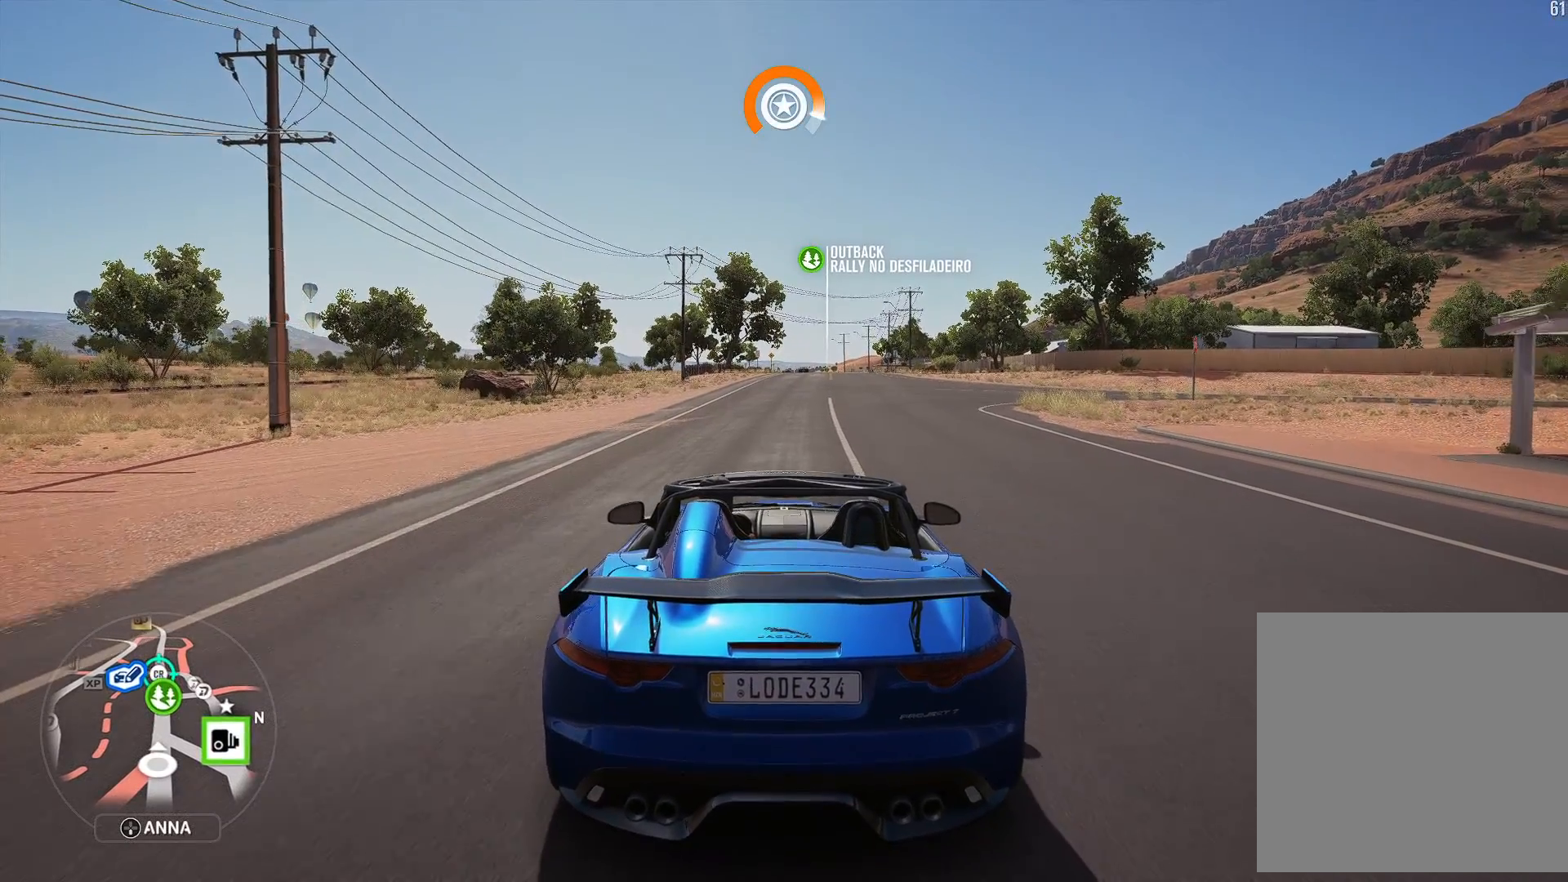
{"buttons": ["R2"], "left_stick": "center", "right_stick": "center", "events": []}
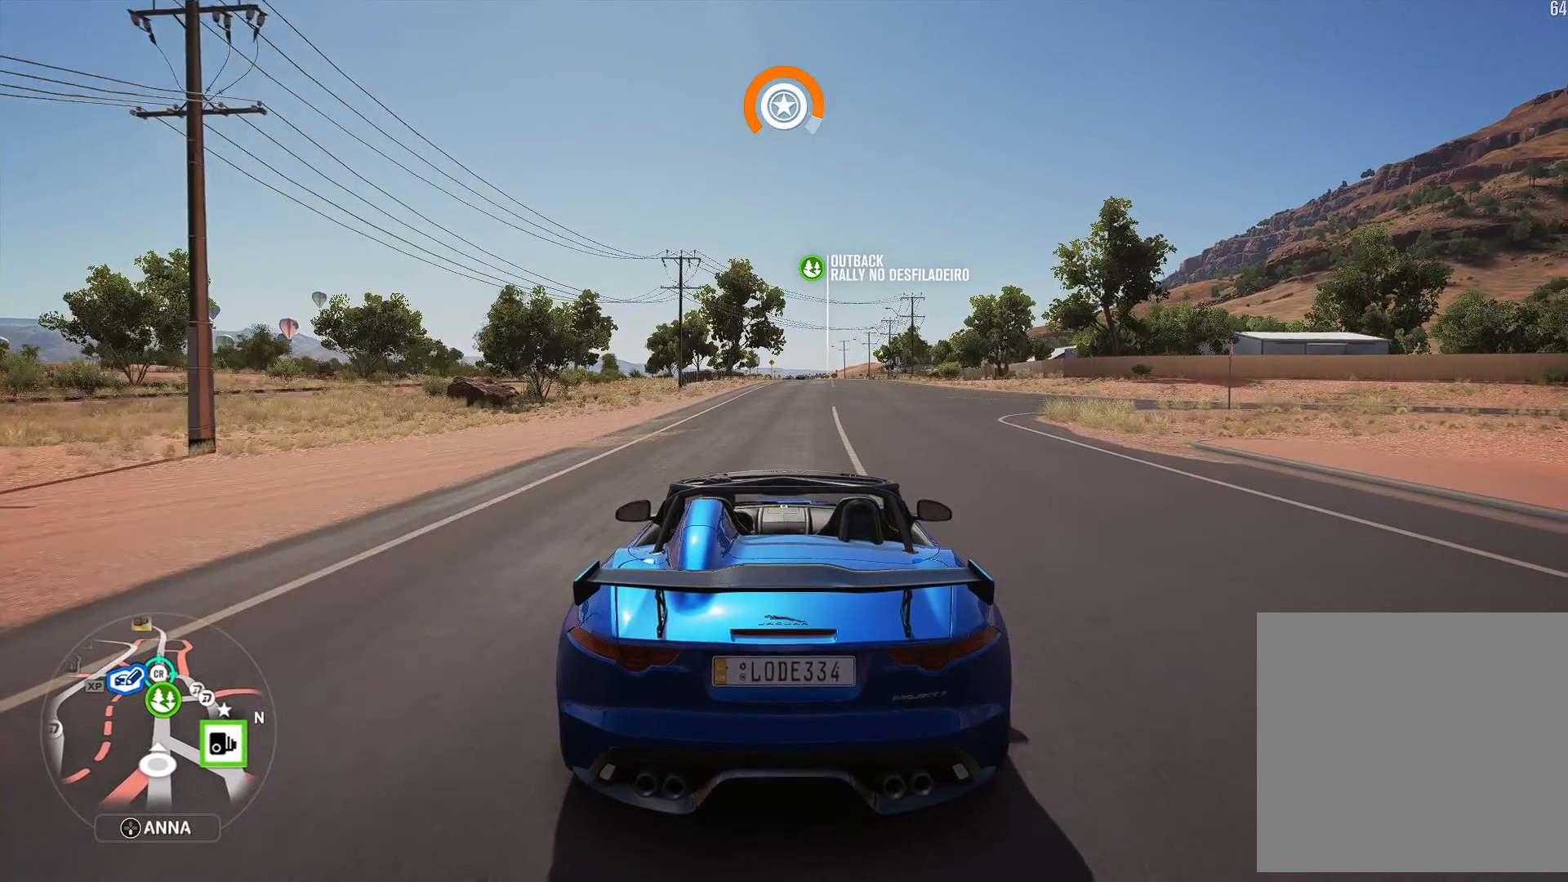
{"buttons": ["R2"], "left_stick": "center", "right_stick": "center", "events": [[200, "left_stick", "right"], [467, "left_stick", "center"]]}
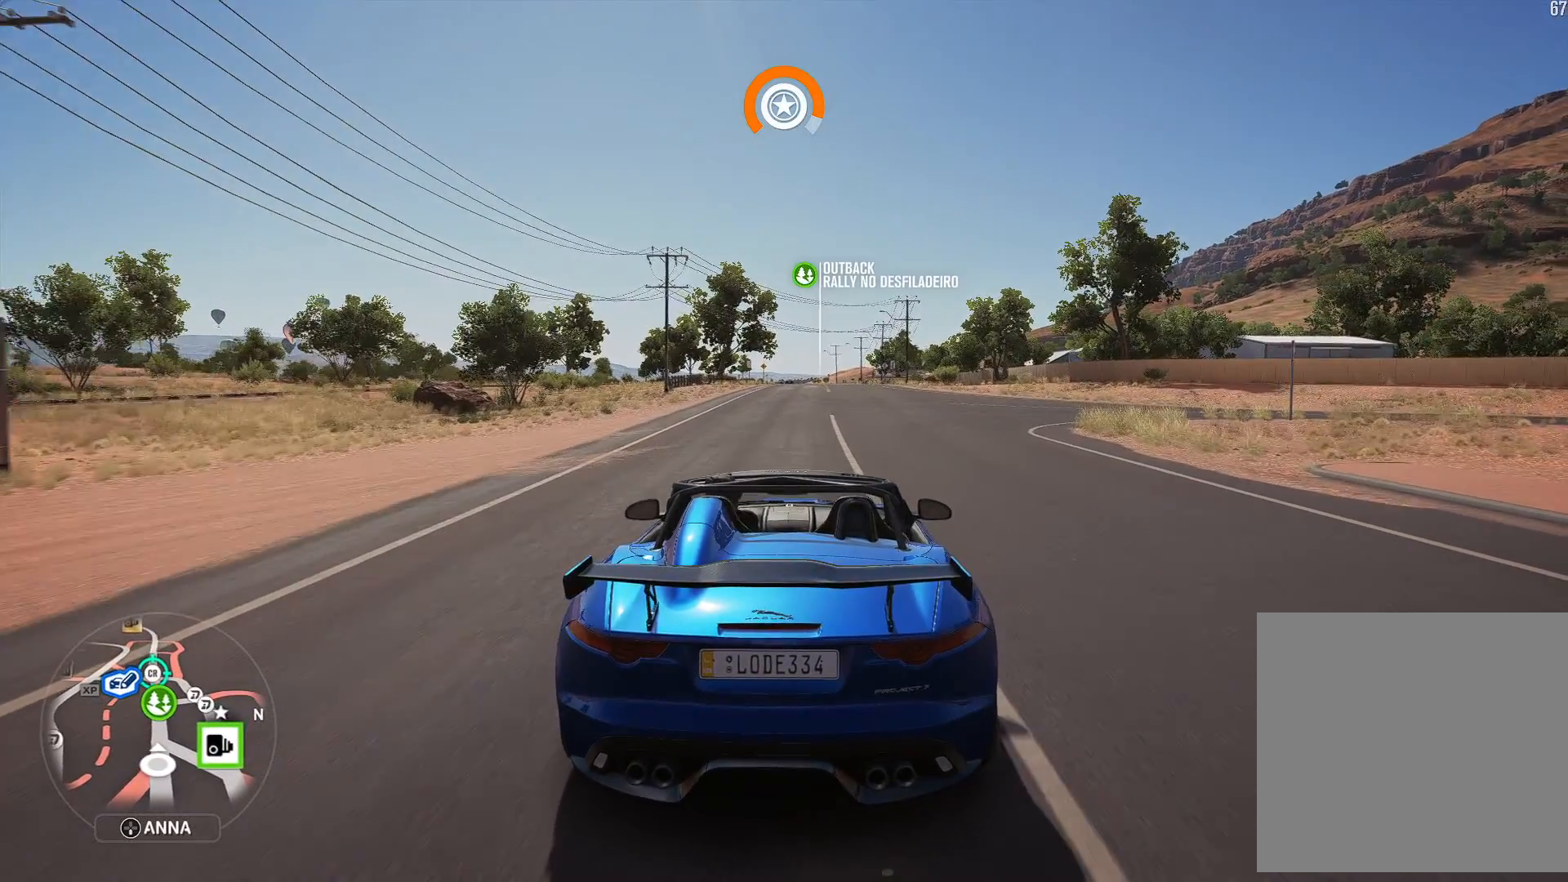
{"buttons": ["R2"], "left_stick": "right", "right_stick": "center", "events": [[500, "left_stick", "right"]]}
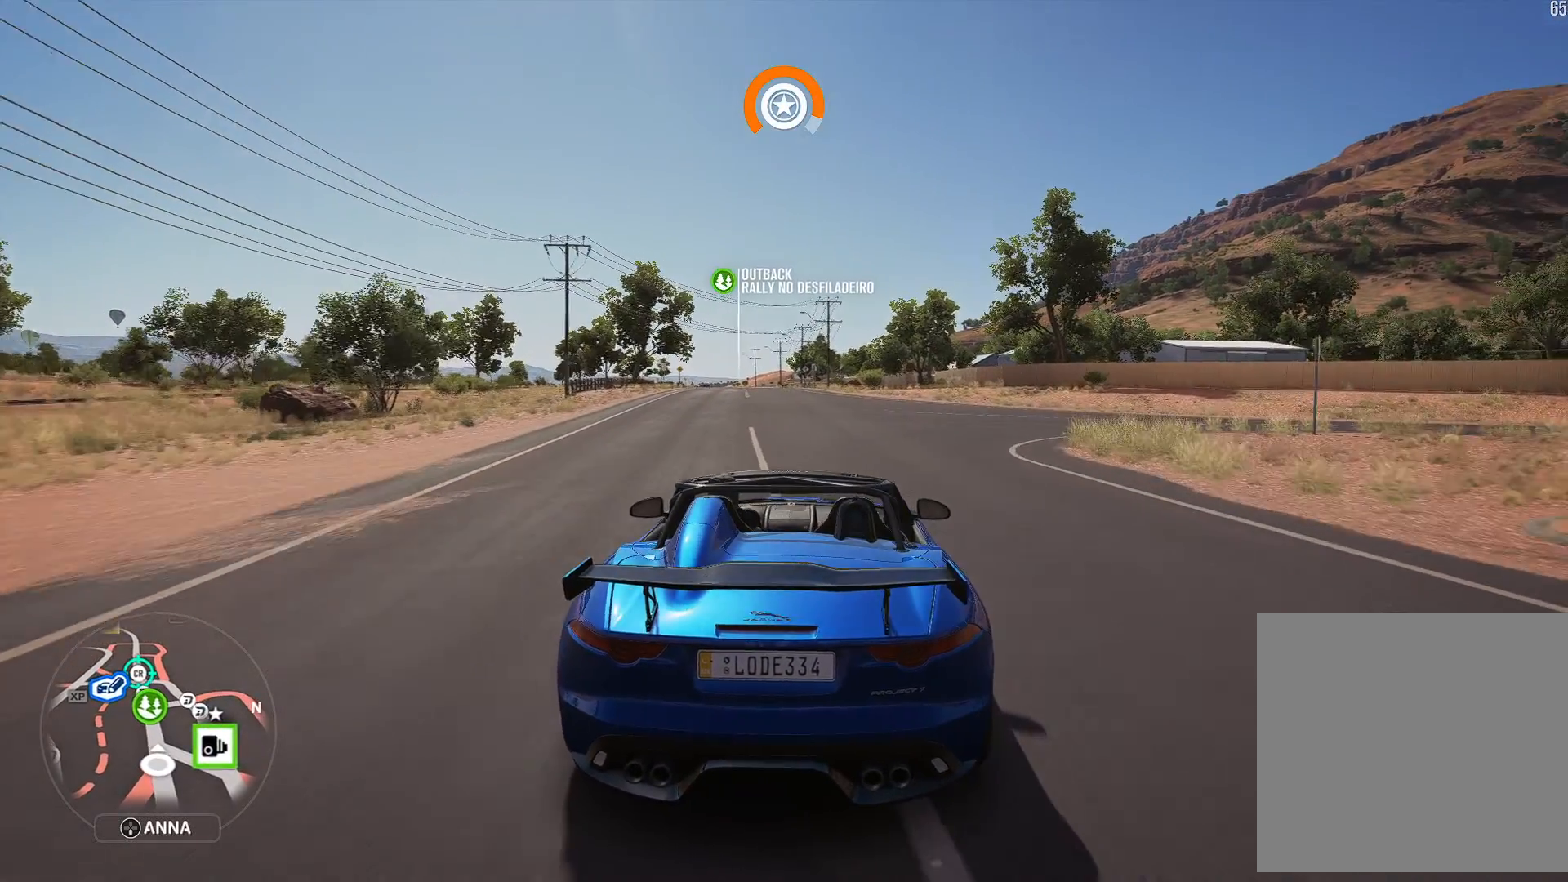
{"buttons": ["L2"], "left_stick": "right", "right_stick": "center", "events": [[200, "R2", "up"], [467, "L2", "down"]]}
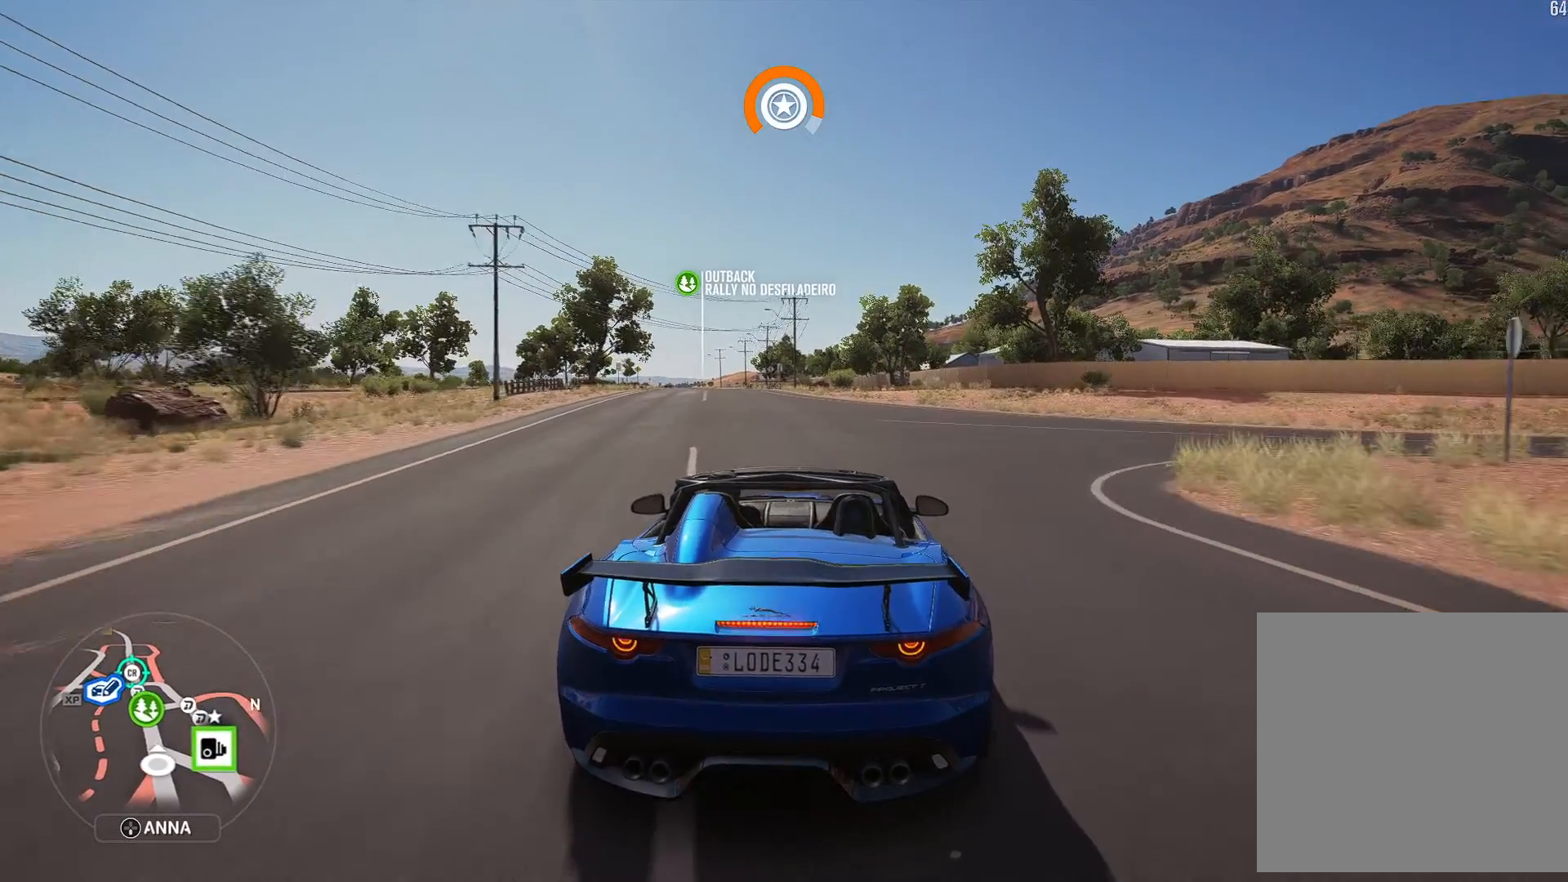
{"buttons": [], "left_stick": "right", "right_stick": "center", "events": [[150, "L2", "up"]]}
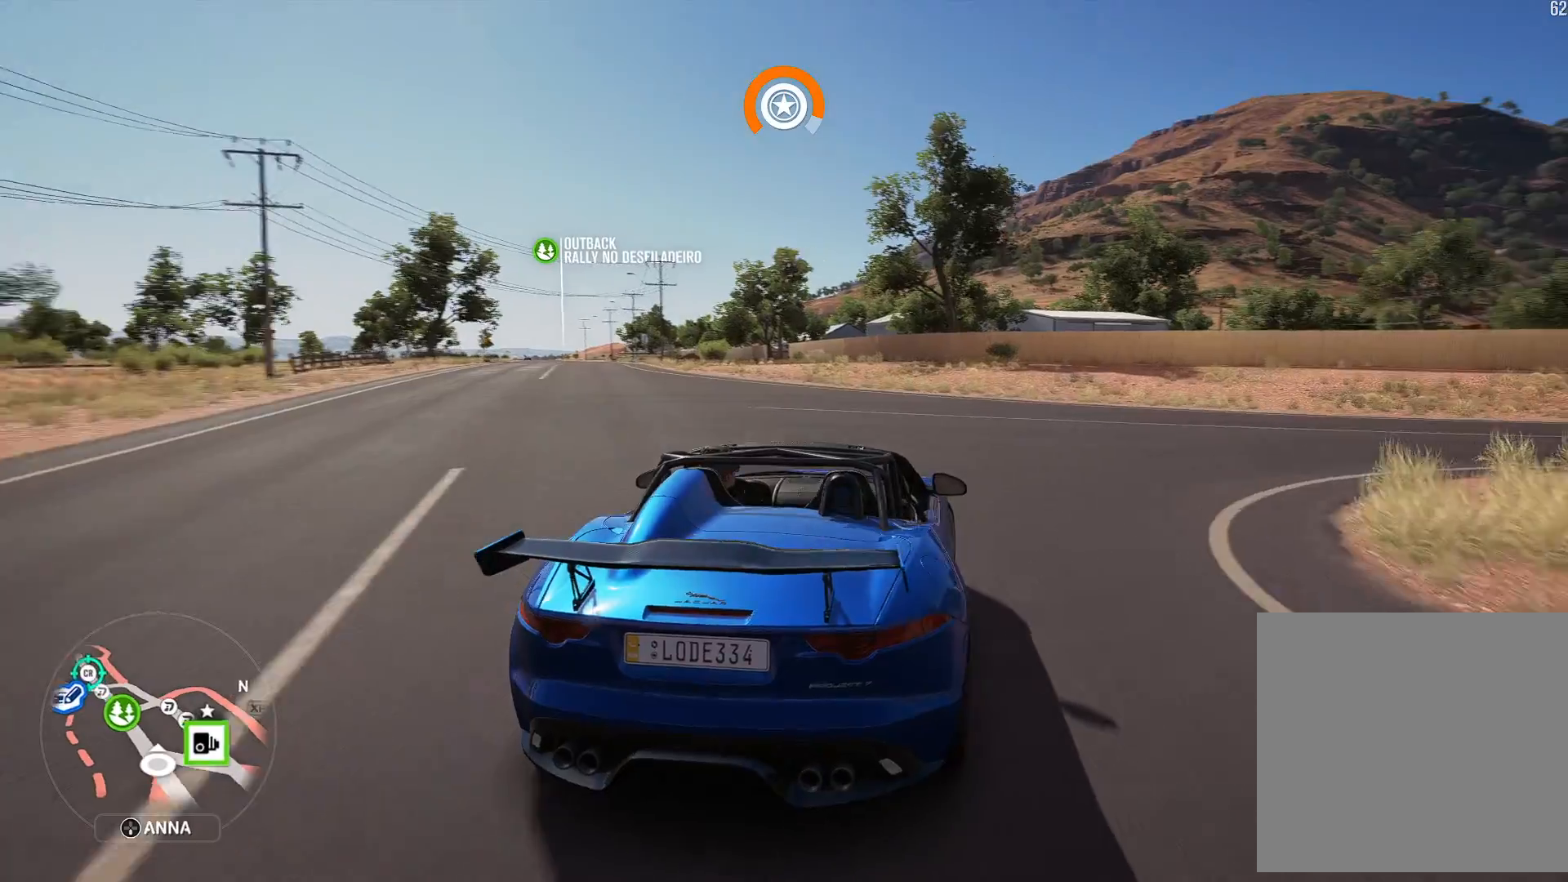
{"buttons": ["L2"], "left_stick": "right", "right_stick": "center", "events": [[267, "L2", "down"]]}
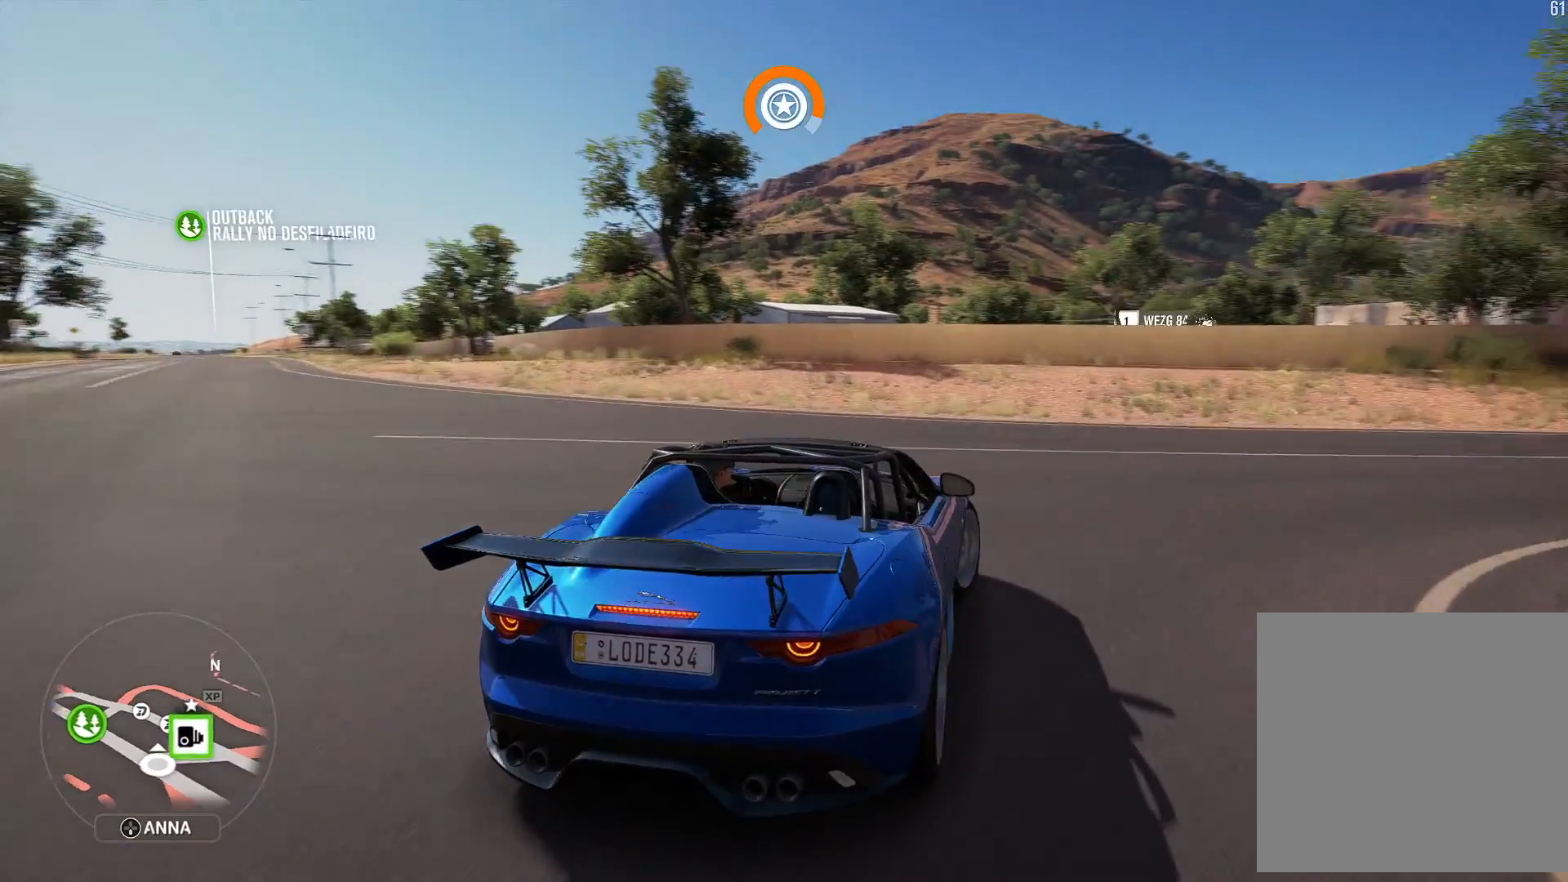
{"buttons": [], "left_stick": "right", "right_stick": "up-right", "events": [[167, "L2", "up"], [167, "right_stick", "up-right"]]}
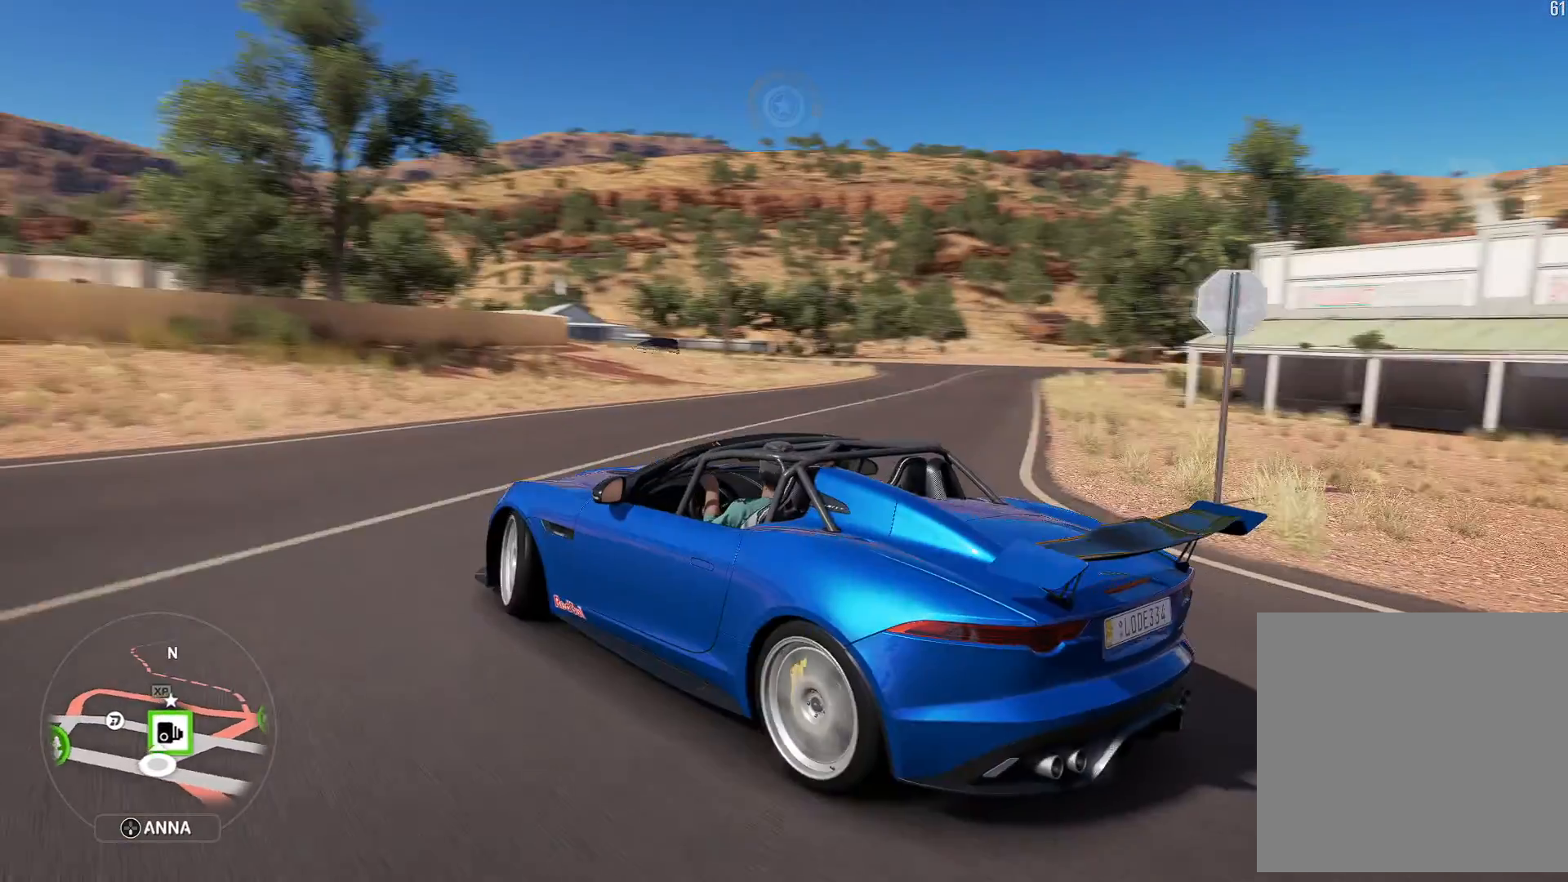
{"buttons": ["R2"], "left_stick": "right", "right_stick": "up-right", "events": [[250, "R2", "down"]]}
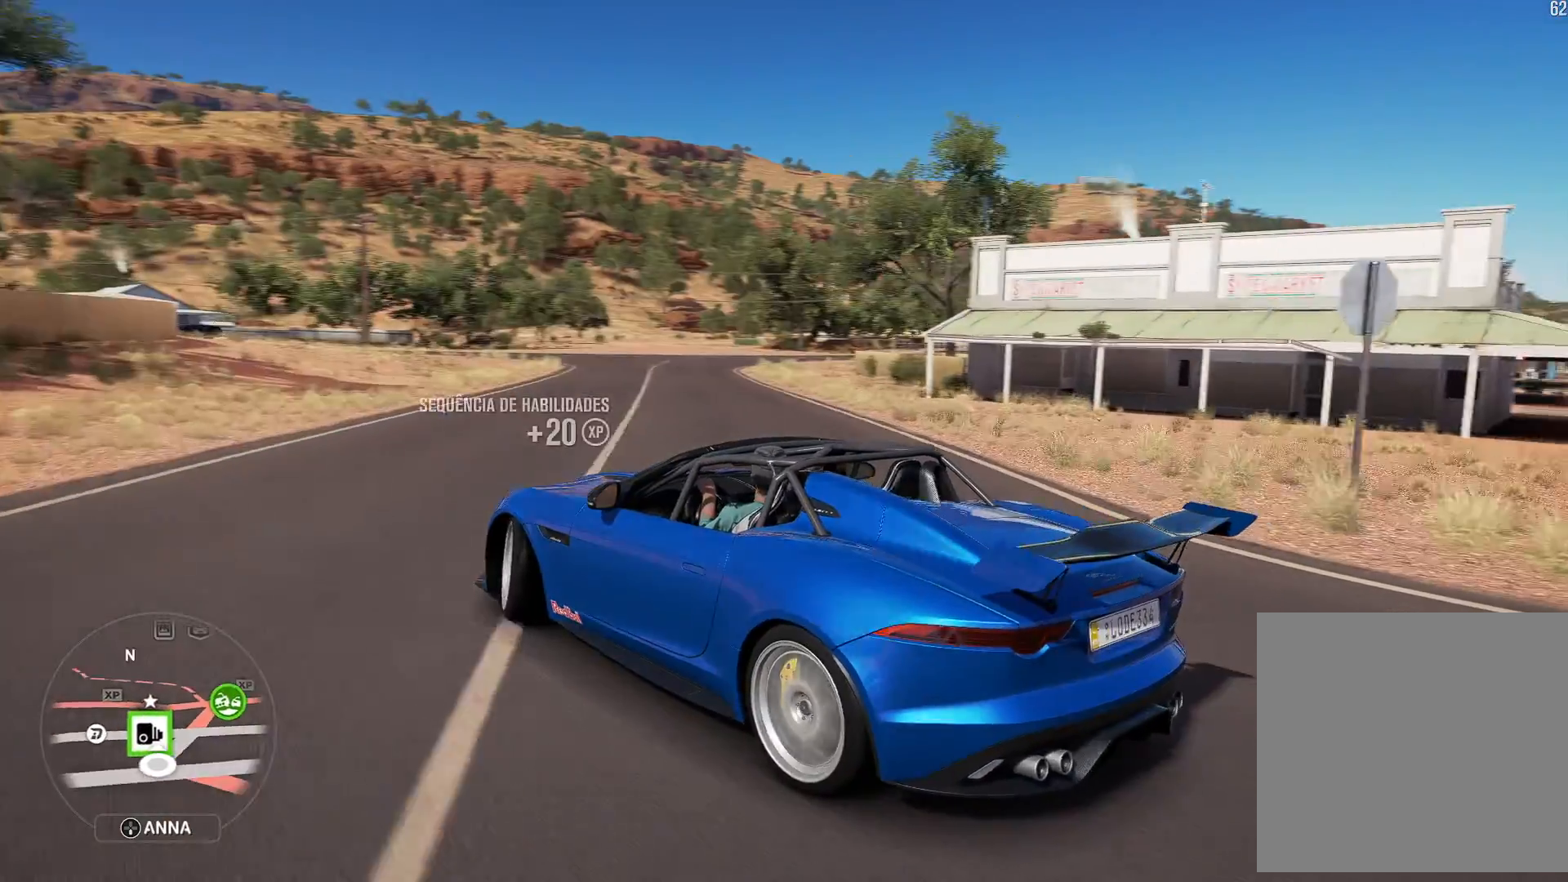
{"buttons": ["R2"], "left_stick": "down-left", "right_stick": "center", "events": [[383, "right_stick", "center"], [400, "left_stick", "left"], [450, "left_stick", "down-left"]]}
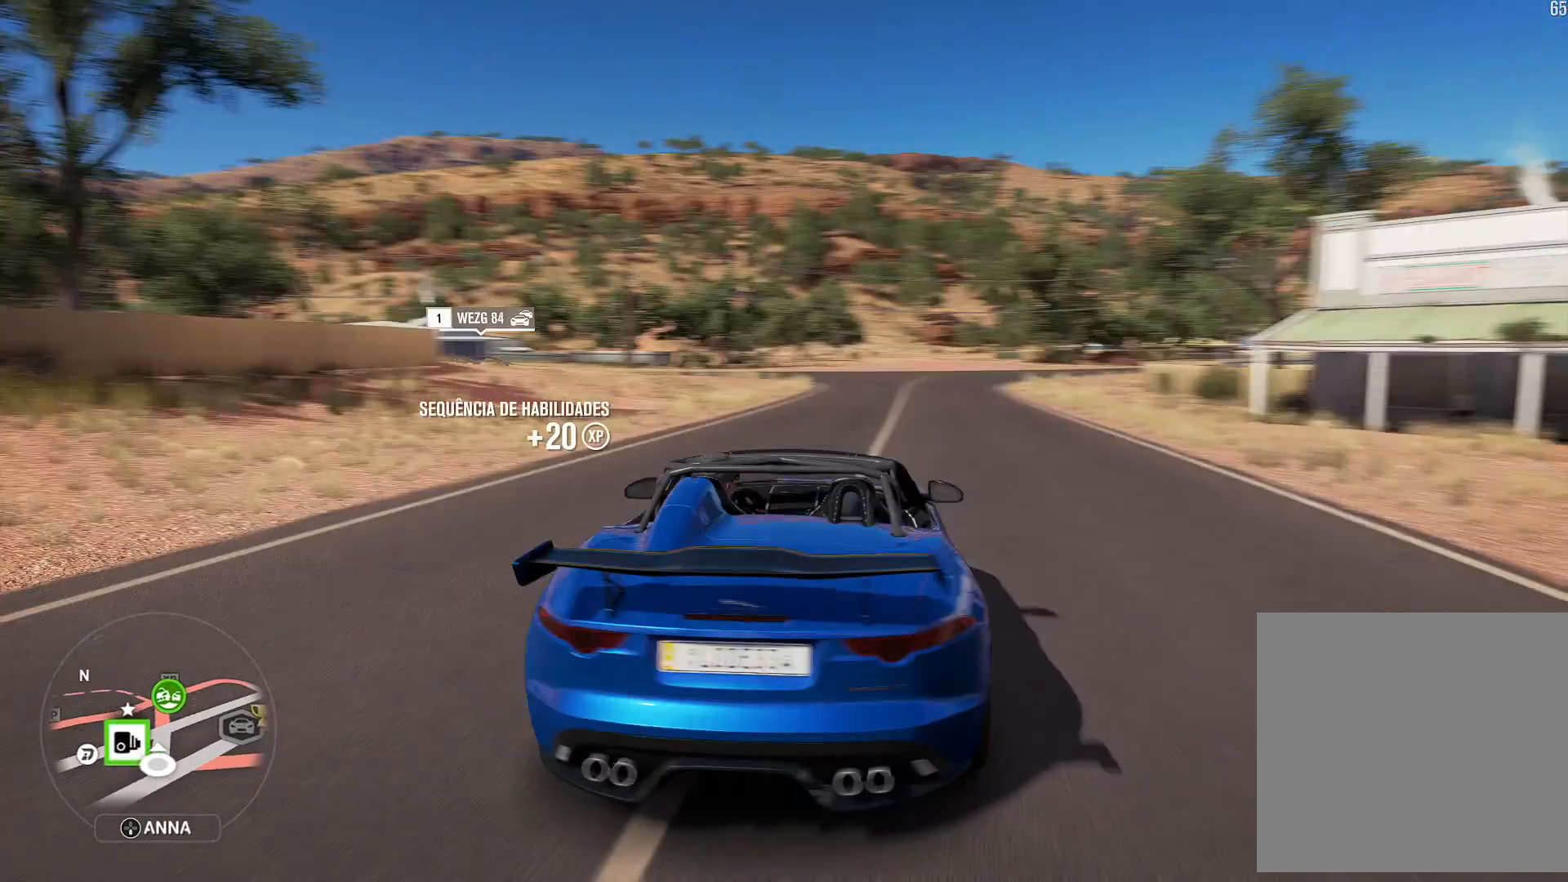
{"buttons": ["R2"], "left_stick": "right", "right_stick": "center", "events": [[350, "left_stick", "center"], [450, "left_stick", "right"]]}
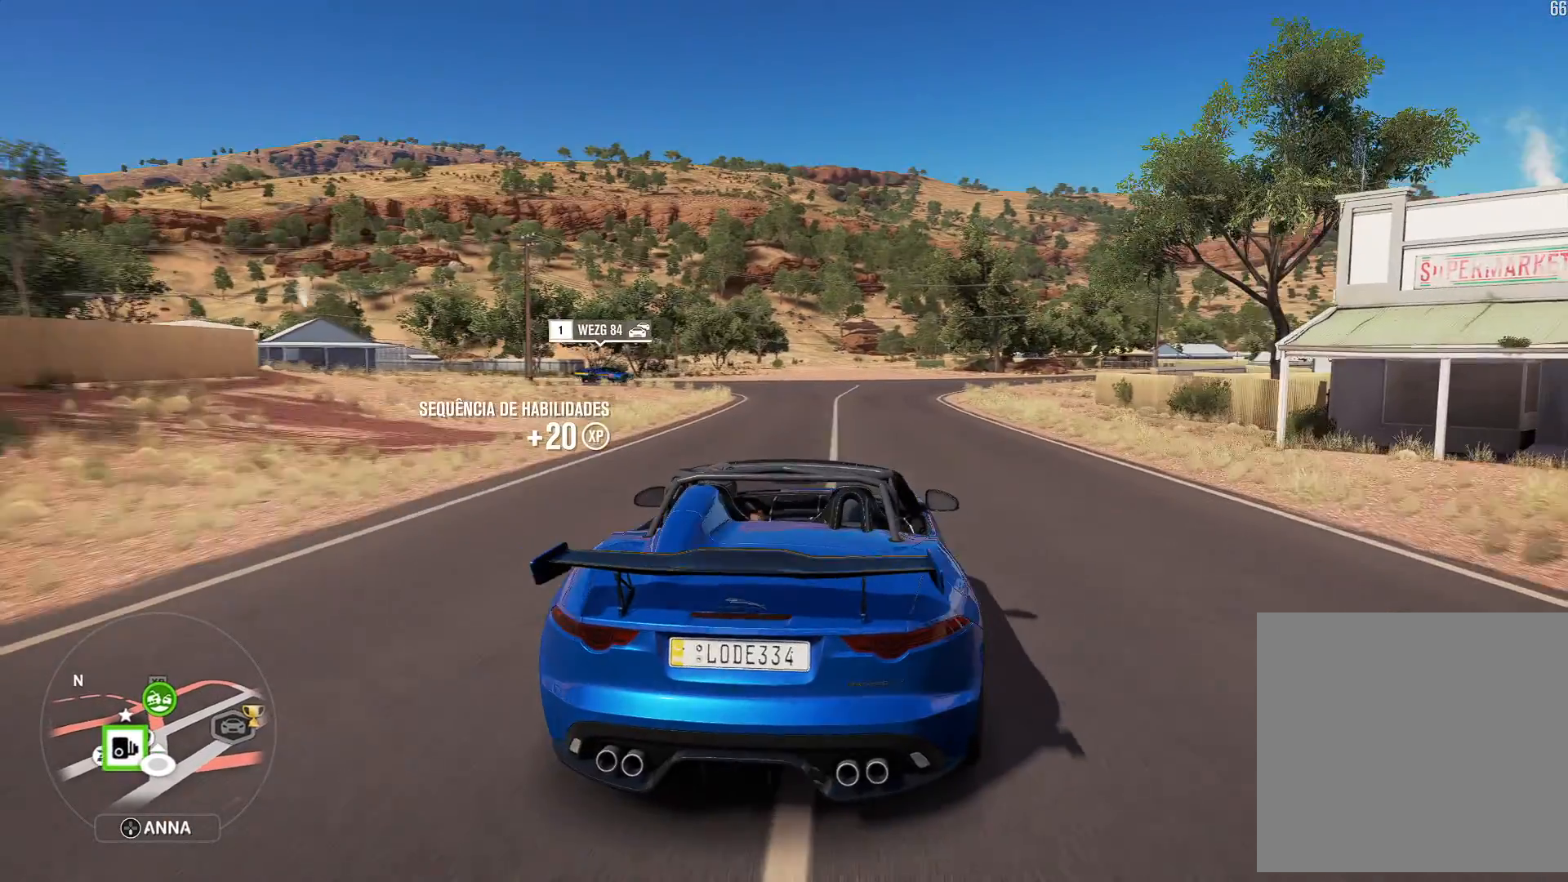
{"buttons": ["R2"], "left_stick": "down-left", "right_stick": "center", "events": [[50, "left_stick", "center"], [300, "left_stick", "down-left"], [383, "L1", "down"], [450, "L1", "up"]]}
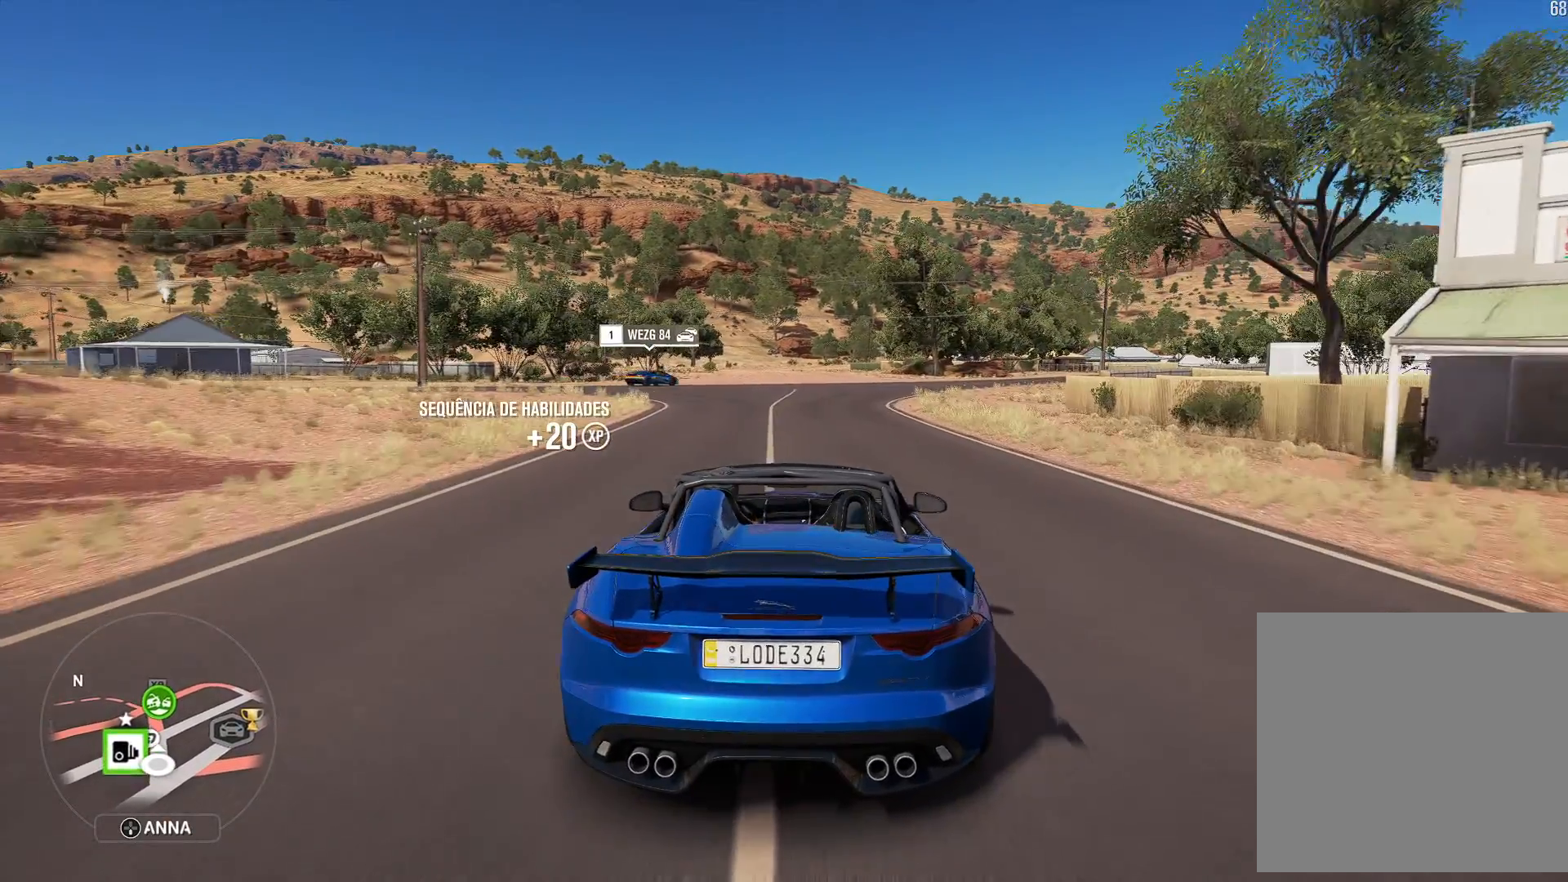
{"buttons": ["R2"], "left_stick": "right", "right_stick": "center", "events": [[17, "left_stick", "center"], [483, "left_stick", "right"]]}
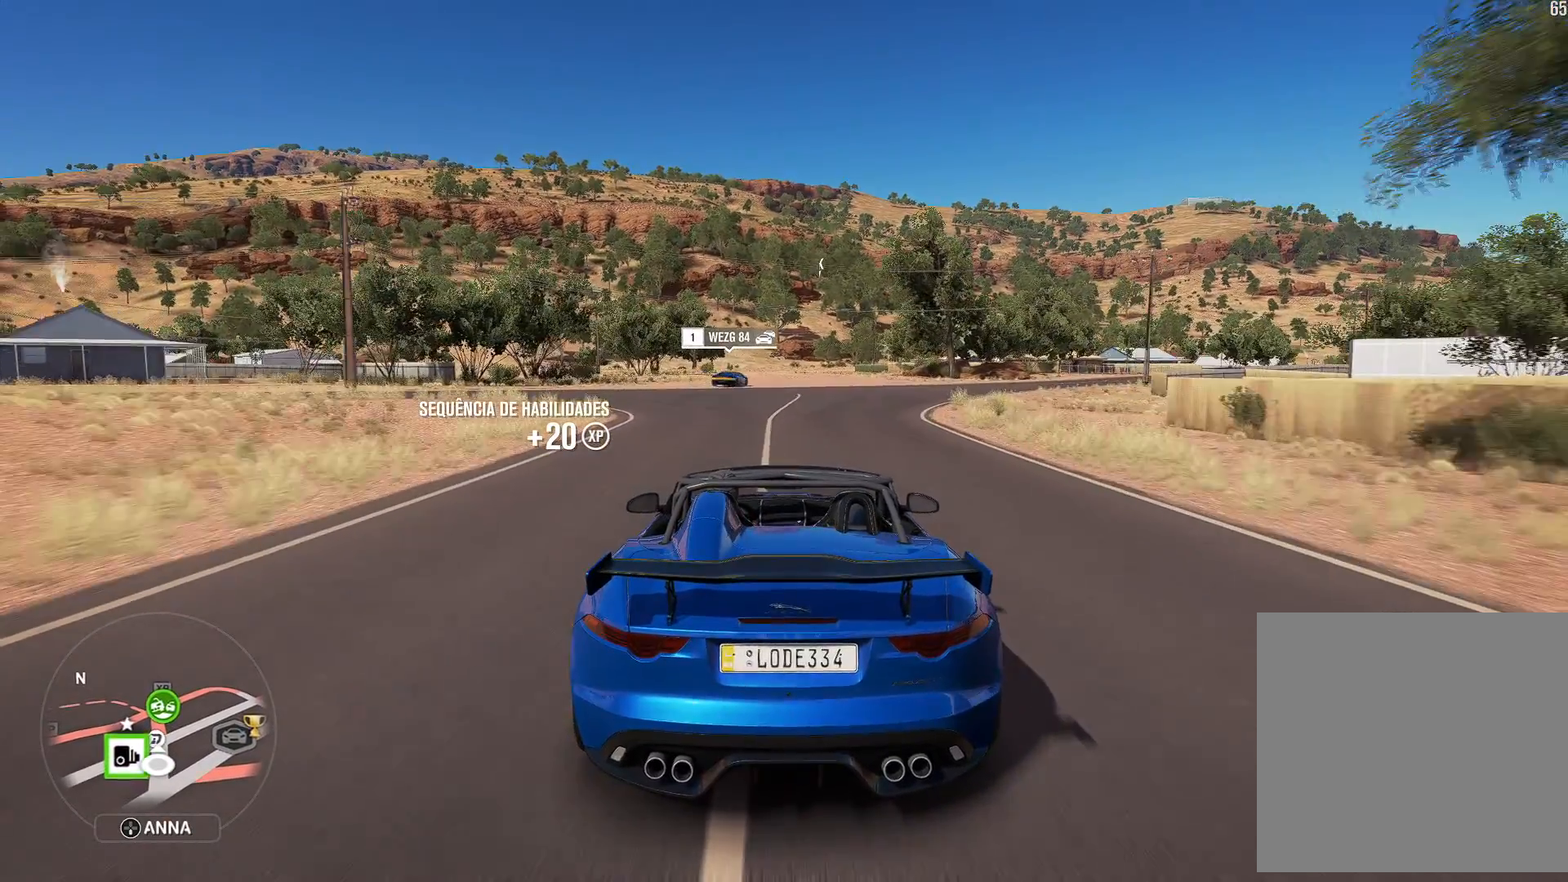
{"buttons": ["R2"], "left_stick": "right", "right_stick": "center", "events": [[200, "left_stick", "center"], [333, "left_stick", "right"]]}
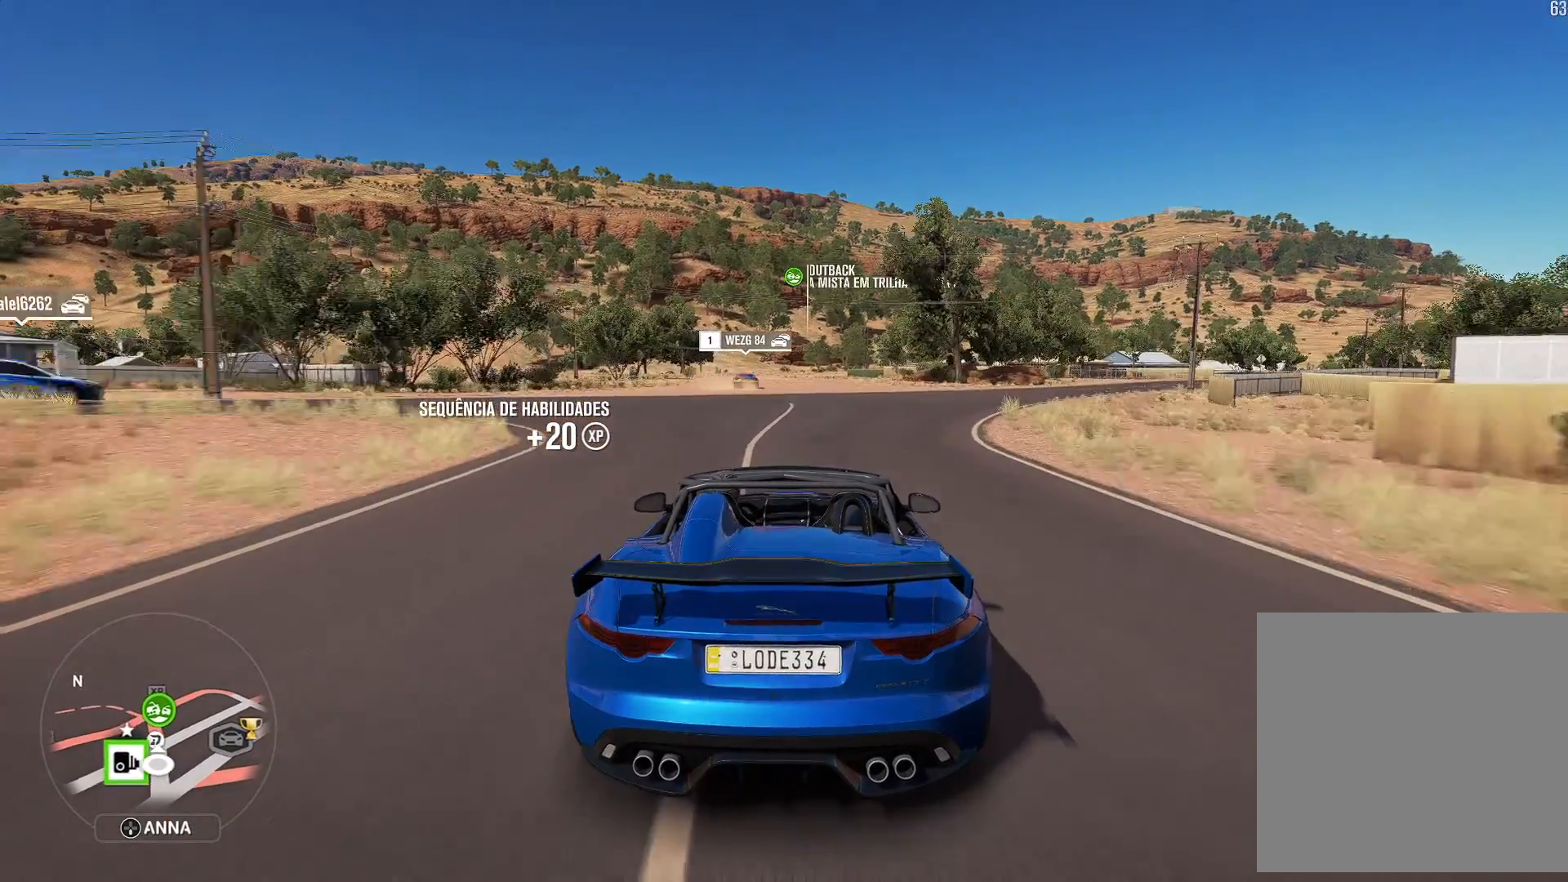
{"buttons": ["R2"], "left_stick": "right", "right_stick": "center", "events": []}
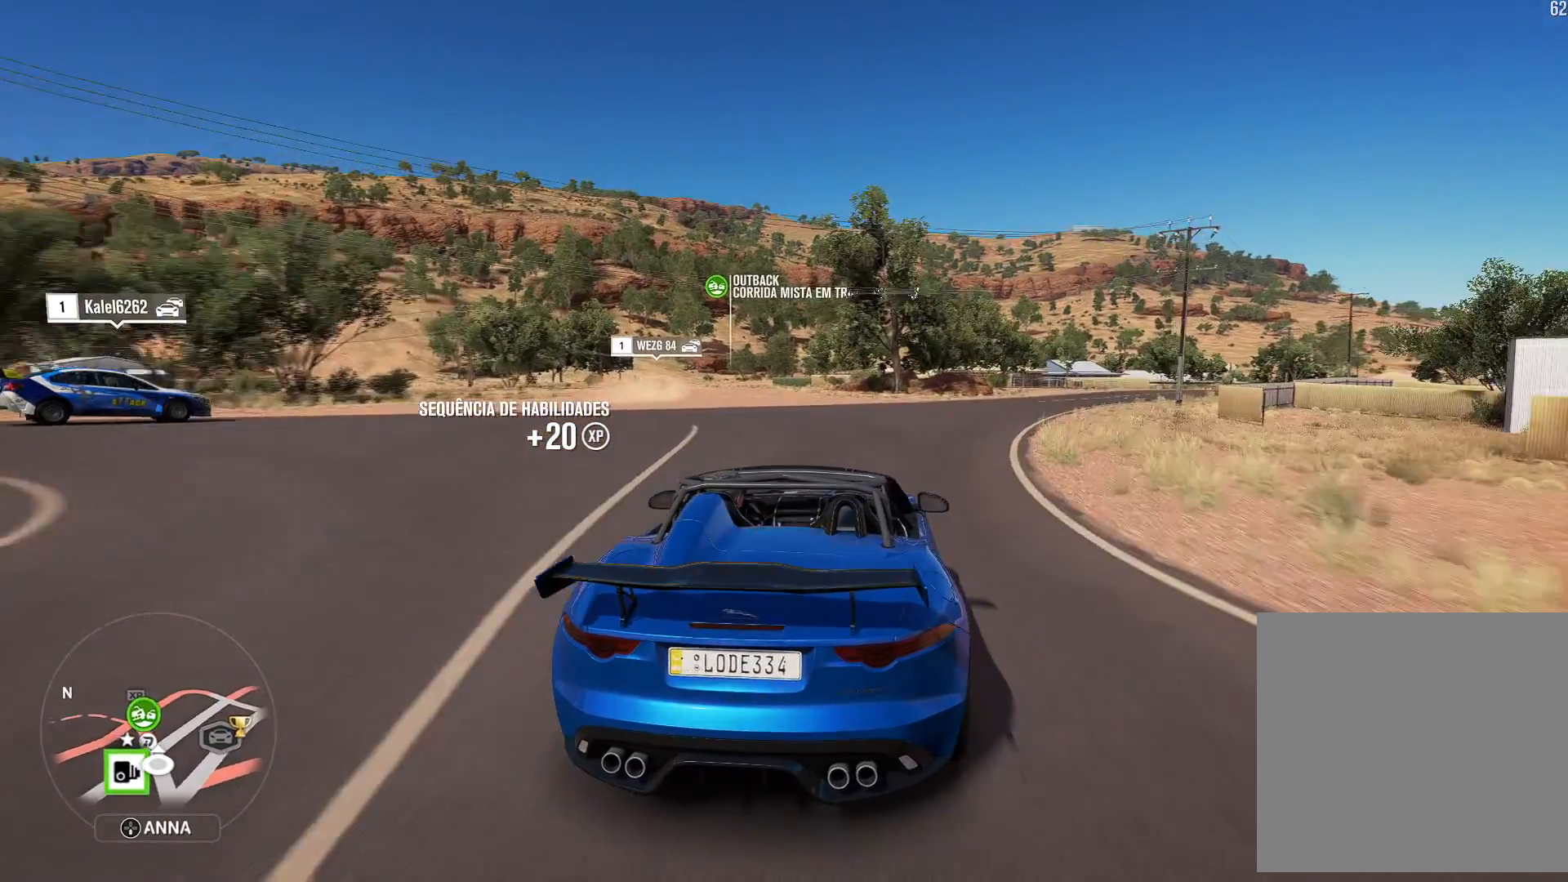
{"buttons": ["R2"], "left_stick": "right", "right_stick": "down-left", "events": [[50, "right_stick", "down-left"]]}
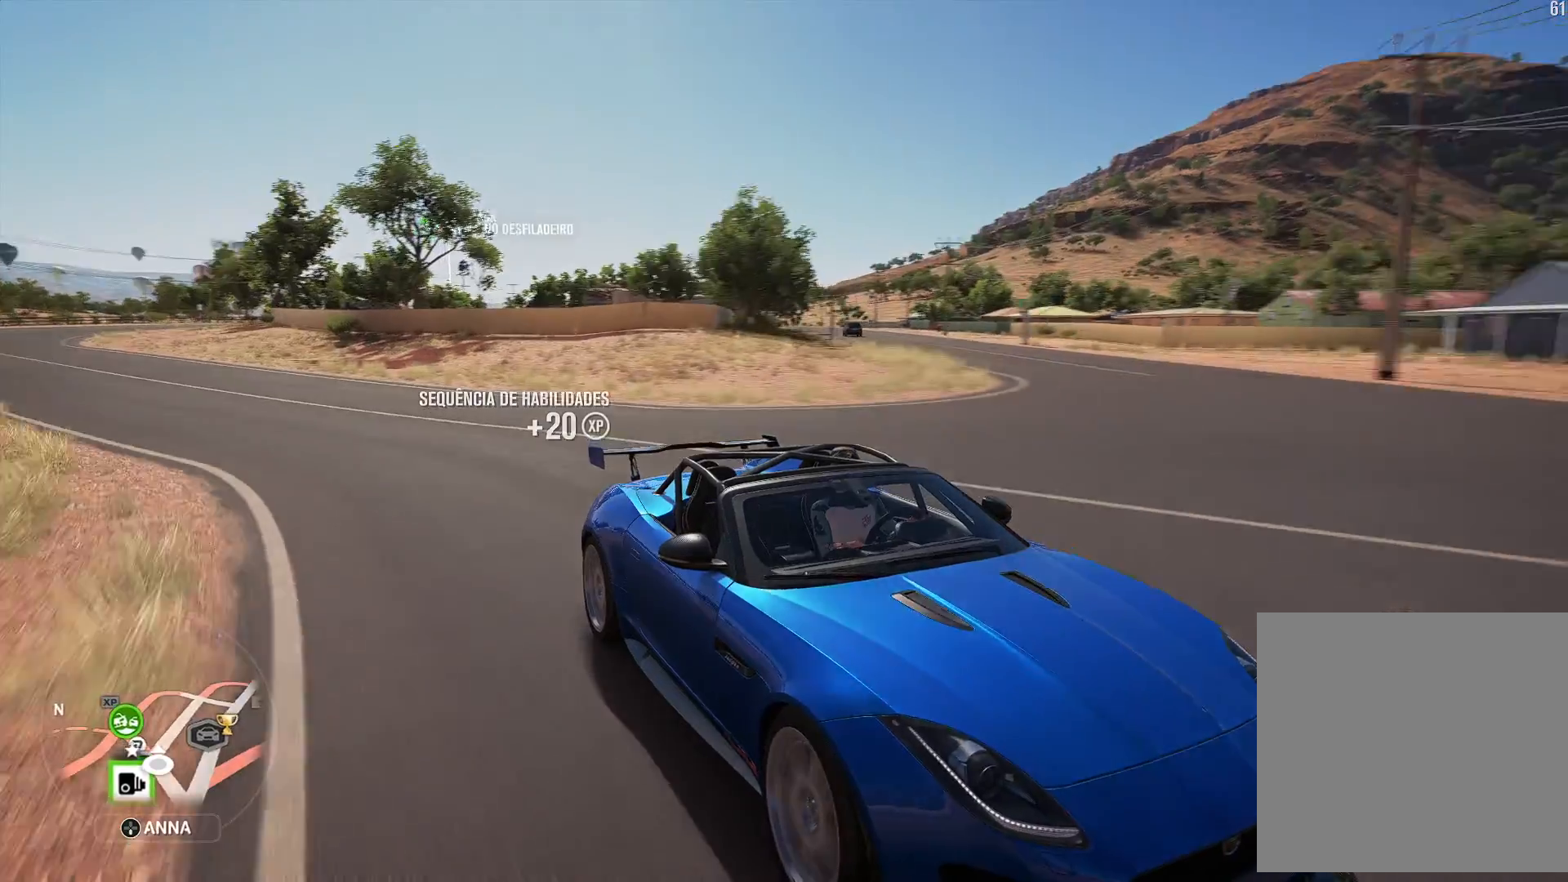
{"buttons": [], "left_stick": "left", "right_stick": "center", "events": [[250, "left_stick", "center"], [250, "right_stick", "center"], [367, "R2", "up"], [400, "left_stick", "left"]]}
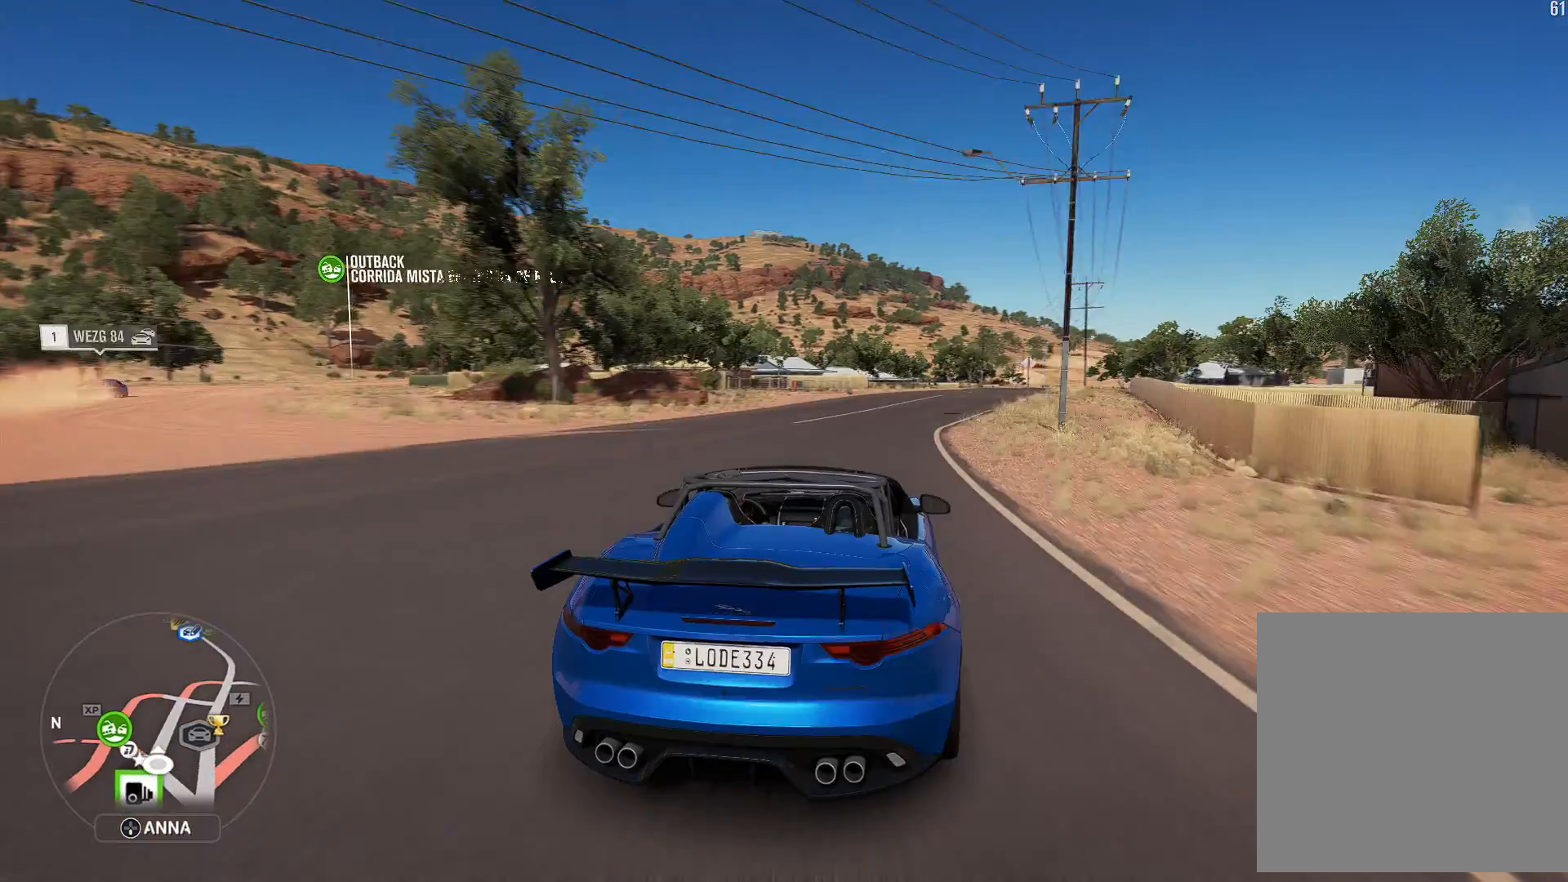
{"buttons": ["R2"], "left_stick": "right", "right_stick": "down", "events": [[33, "R2", "down"], [33, "left_stick", "right"], [217, "R2", "up"], [267, "R2", "down"], [267, "left_stick", "center"], [433, "right_stick", "down"], [500, "left_stick", "right"]]}
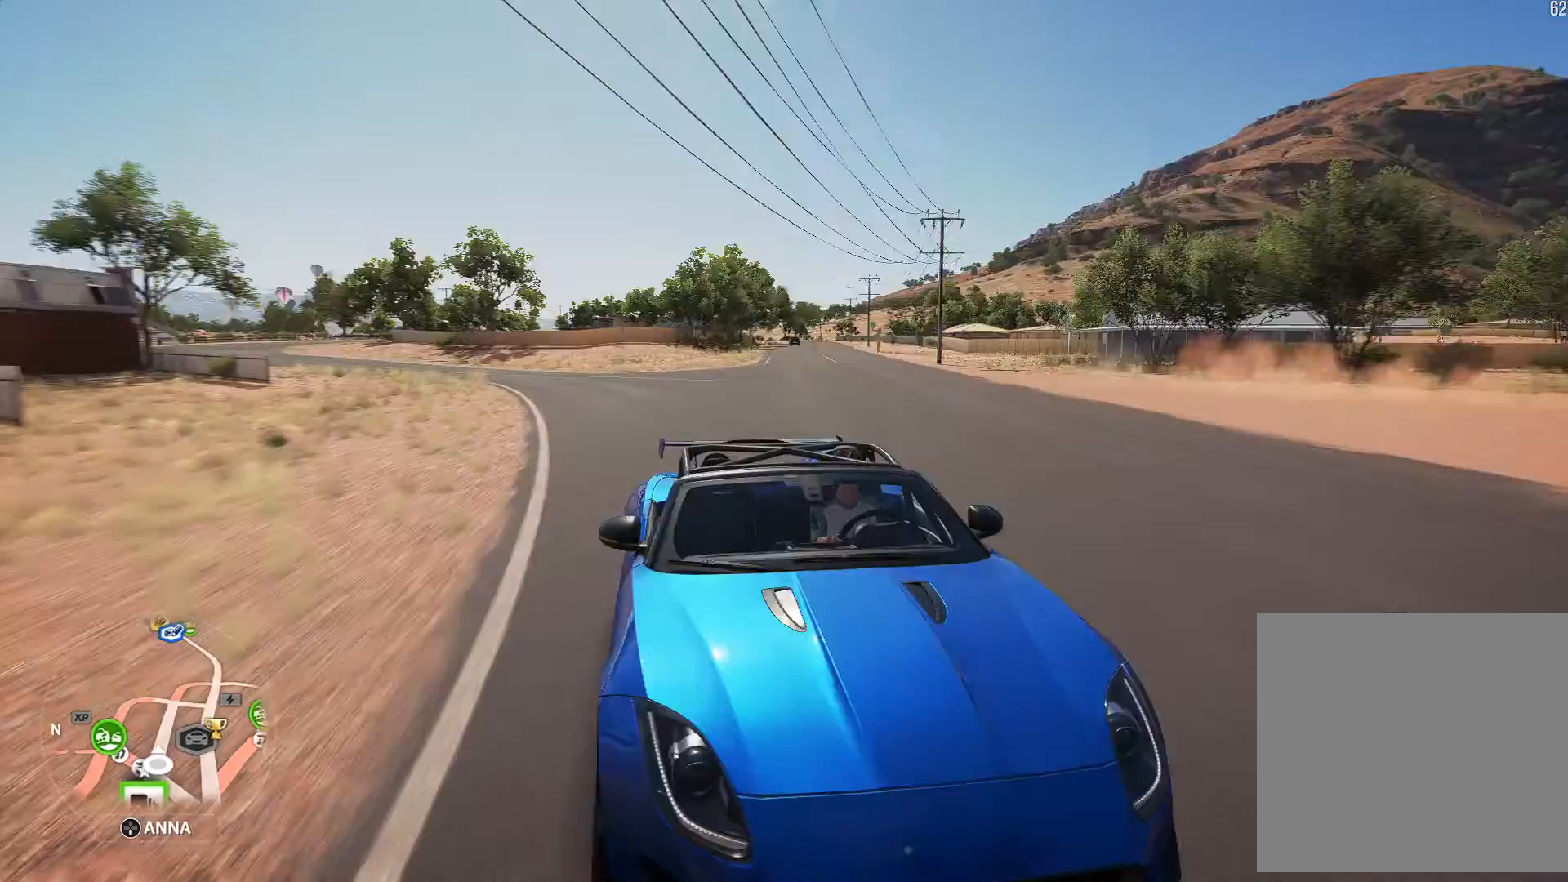
{"buttons": ["R2"], "left_stick": "right", "right_stick": "down", "events": [[233, "left_stick", "center"], [467, "left_stick", "right"]]}
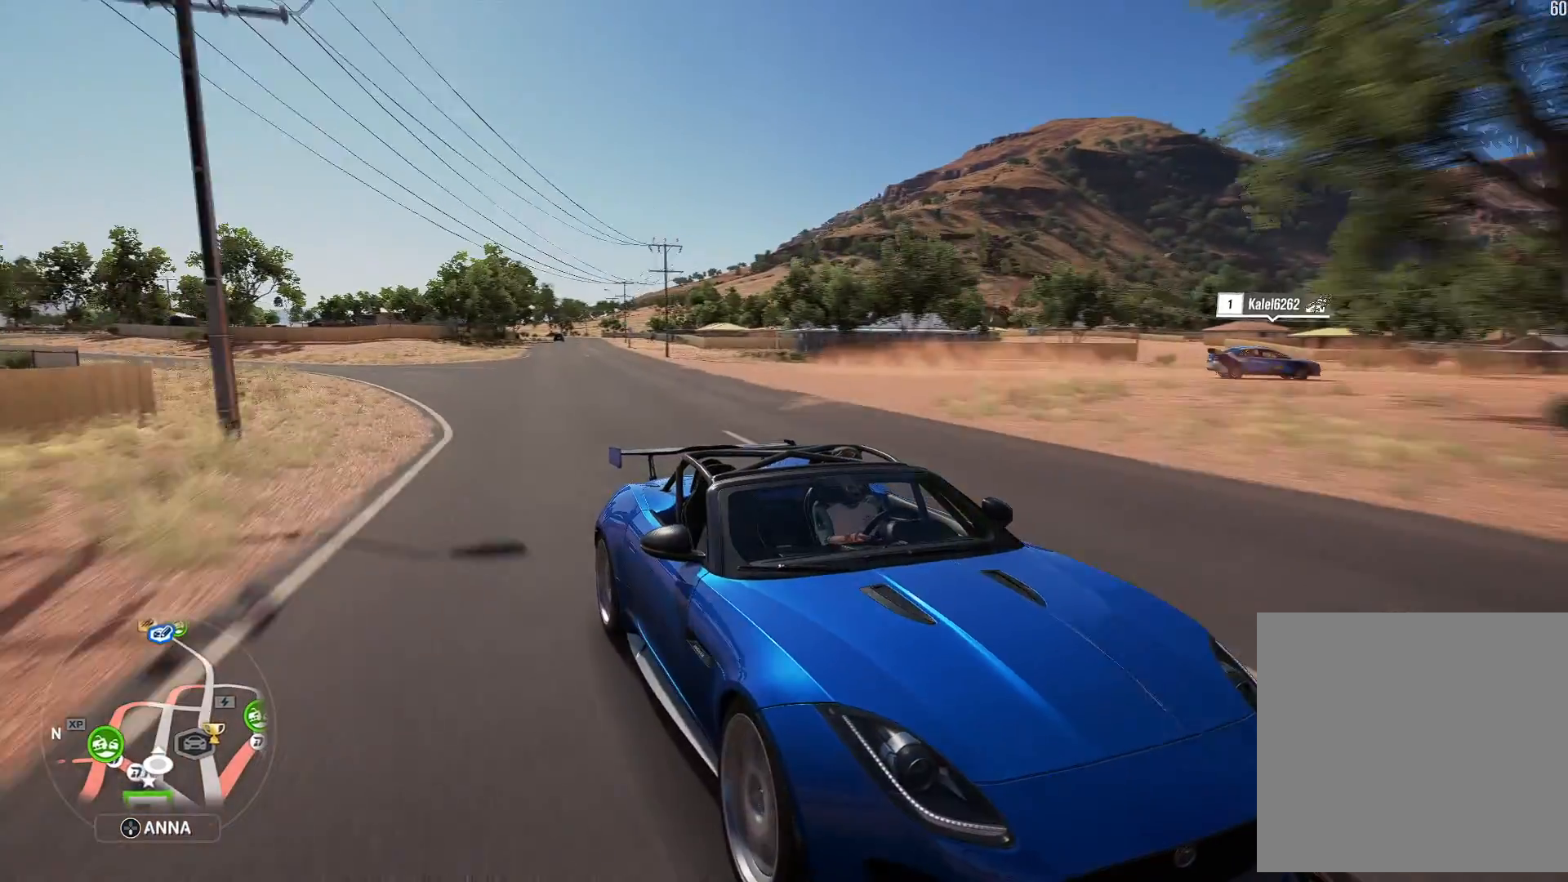
{"buttons": ["R2"], "left_stick": "center", "right_stick": "center", "events": [[150, "left_stick", "center"], [150, "right_stick", "center"]]}
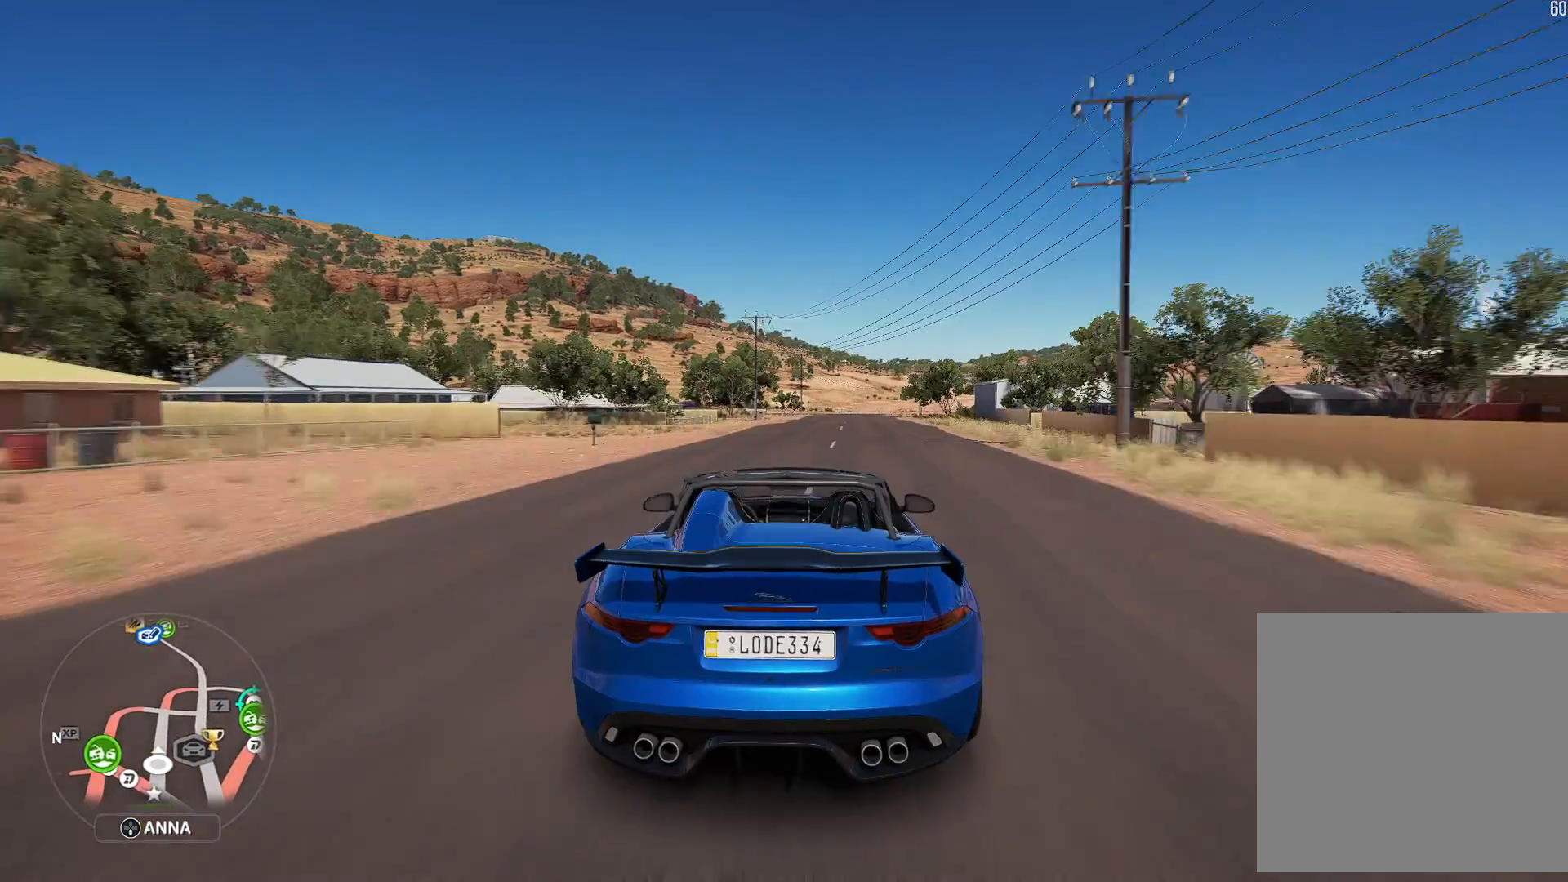
{"buttons": ["R2"], "left_stick": "center", "right_stick": "center", "events": [[233, "L1", "down"], [300, "B", "down"], [433, "B", "up"], [433, "L1", "up"]]}
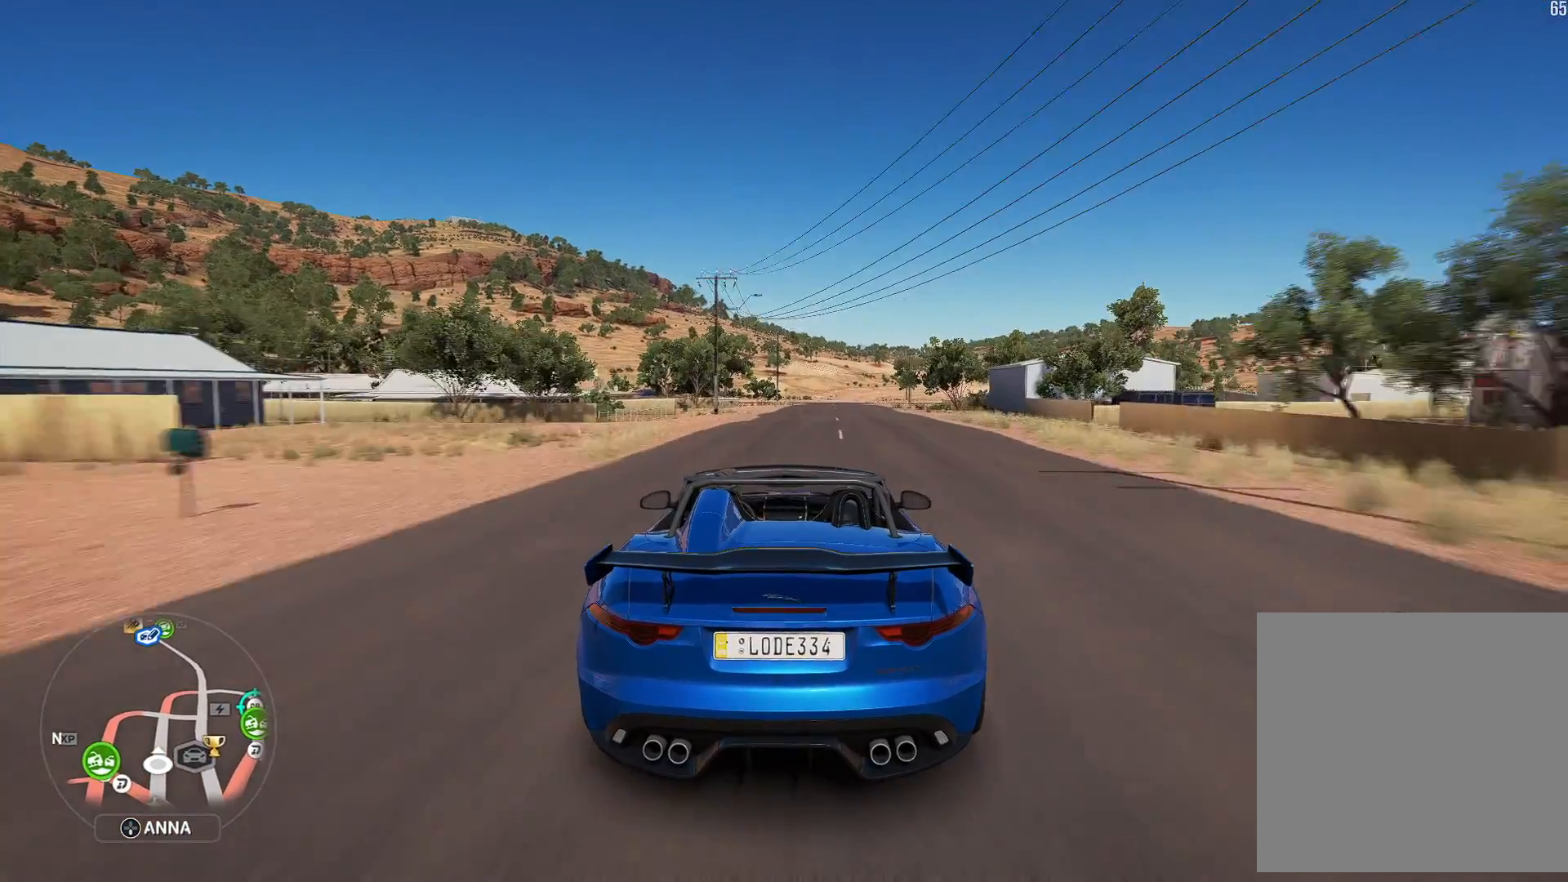
{"buttons": ["R2"], "left_stick": "center", "right_stick": "center", "events": [[183, "left_stick", "right"], [300, "left_stick", "center"]]}
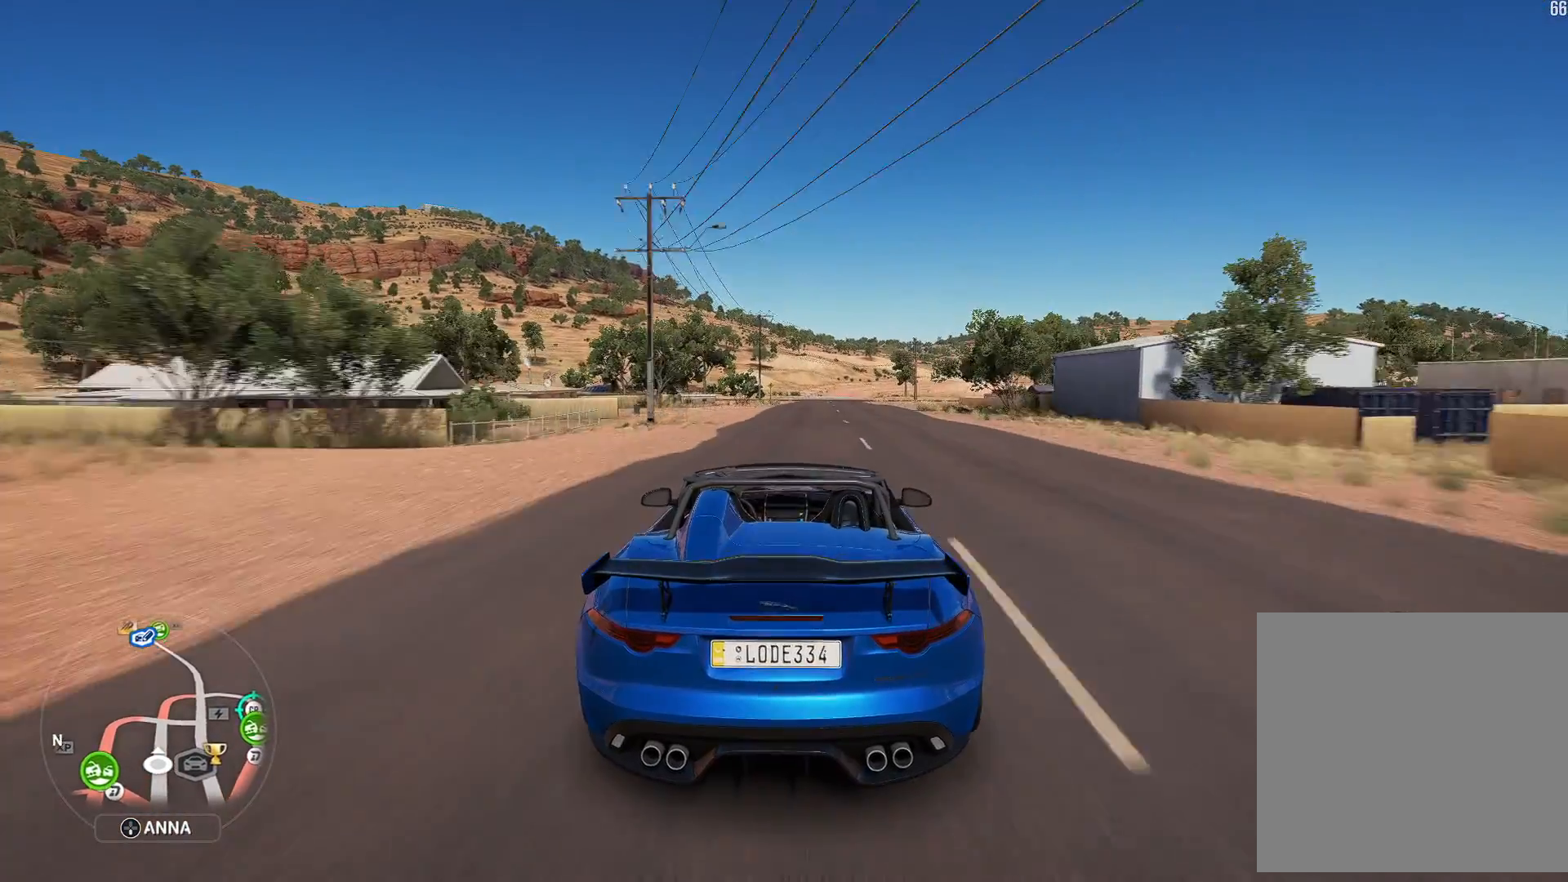
{"buttons": ["R2"], "left_stick": "center", "right_stick": "center", "events": [[200, "left_stick", "right"], [333, "left_stick", "center"]]}
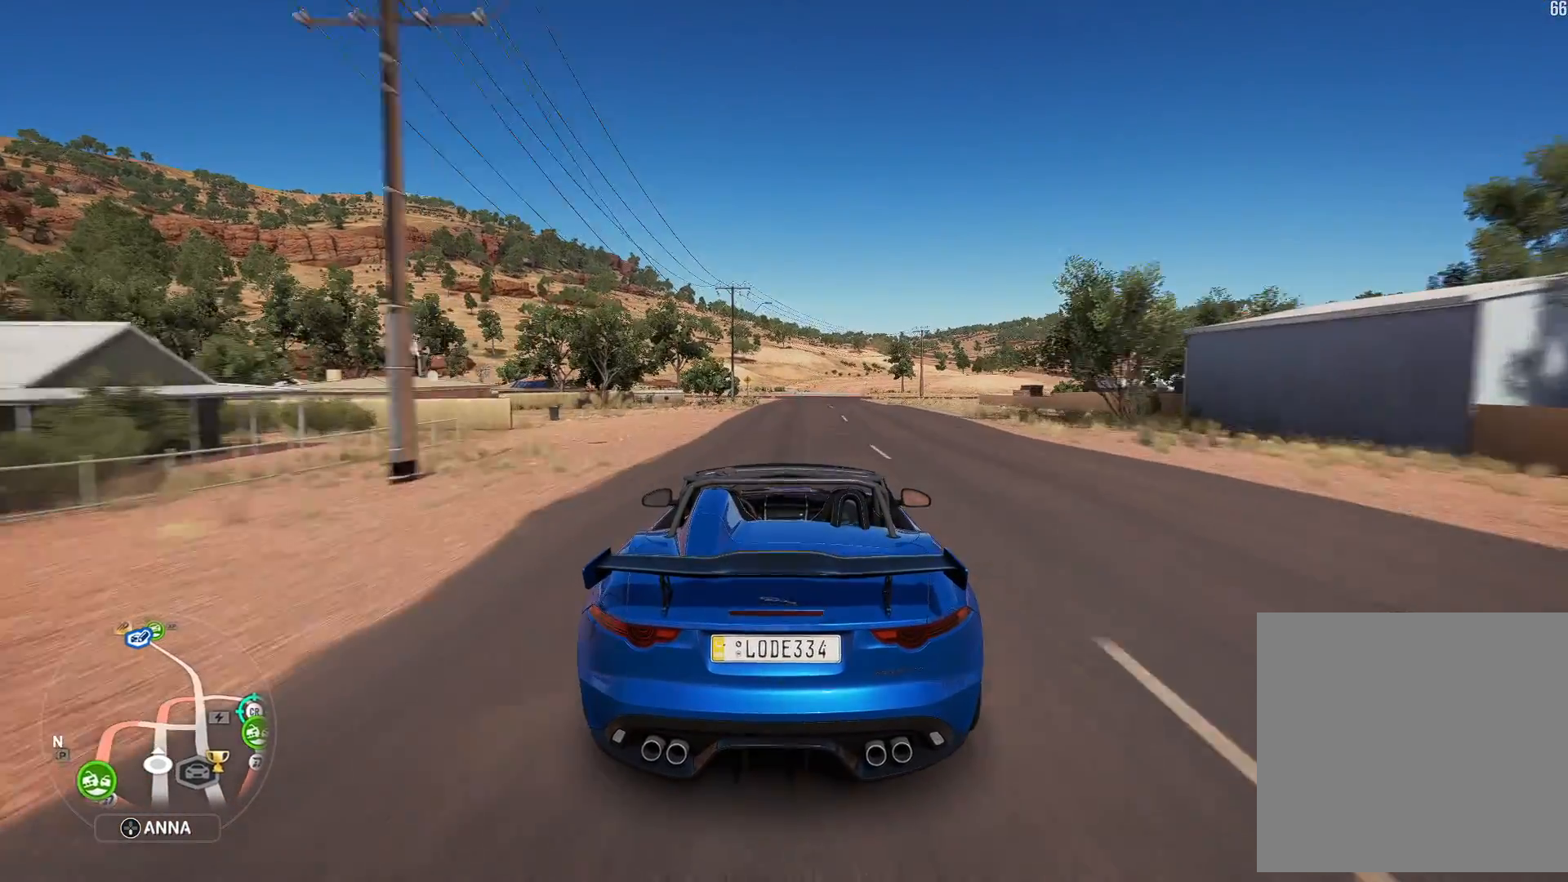
{"buttons": ["L2"], "left_stick": "center", "right_stick": "center", "events": [[167, "R2", "up"], [267, "L1", "down"], [317, "L1", "up"], [500, "L2", "down"]]}
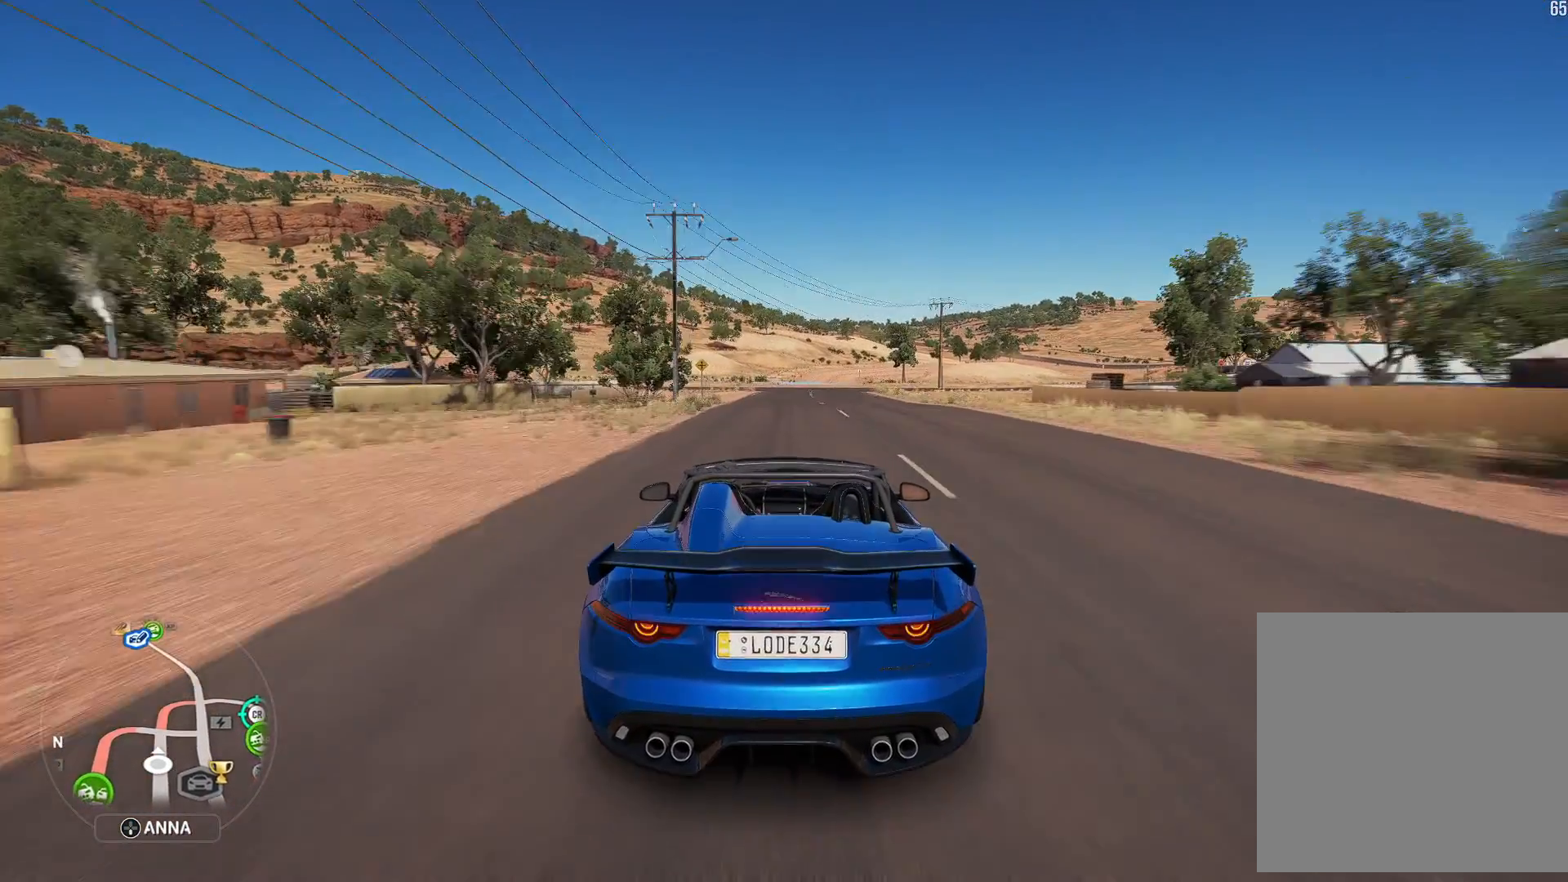
{"buttons": ["L1", "L2"], "left_stick": "center", "right_stick": "center", "events": [[467, "L1", "down"]]}
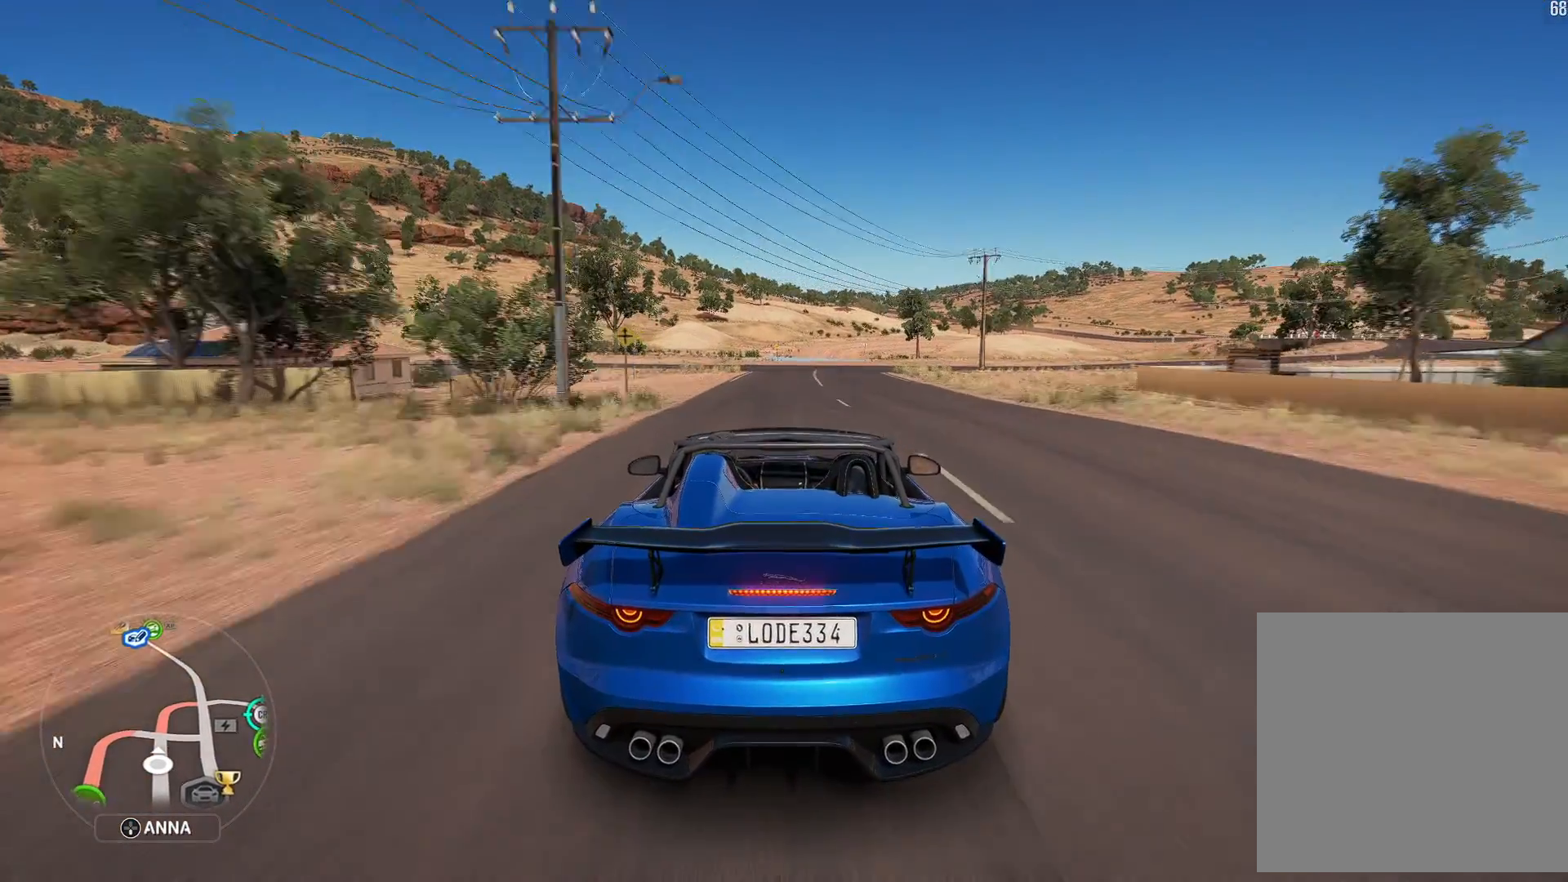
{"buttons": ["R2"], "left_stick": "center", "right_stick": "center", "events": [[33, "X", "down"], [167, "X", "up"], [367, "L1", "up"], [417, "L2", "up"], [417, "R2", "down"]]}